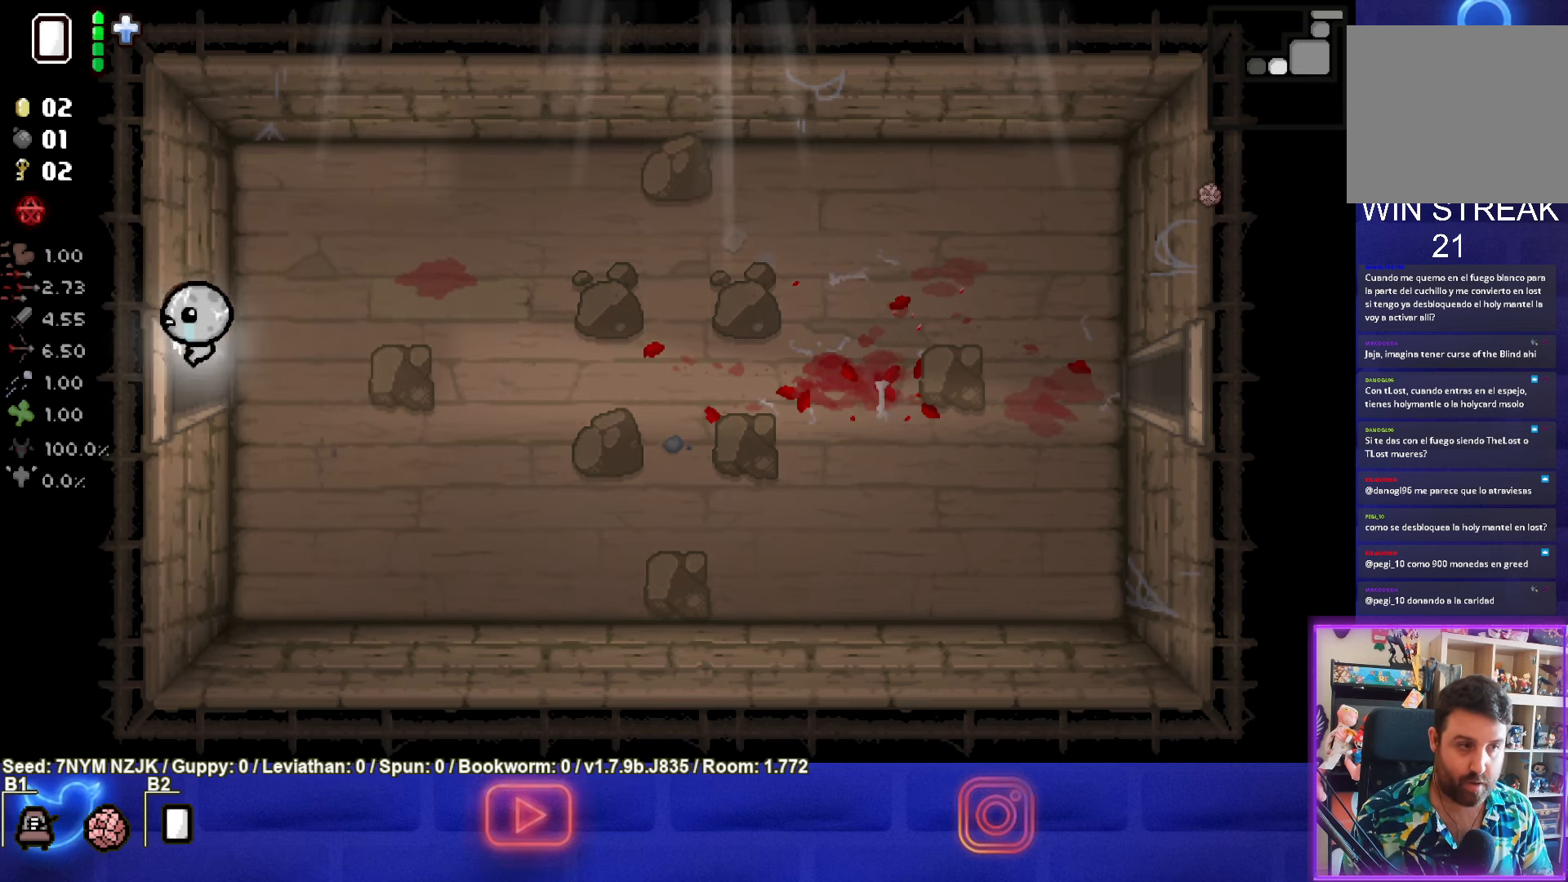
Gameplay with a controller (PlayStation layout); each line is a JSON object with the inputs held at the frame after it. "events" lists button and stick changes between this image and that frame as [ms after this image, input, new state], when the widget could be followed in between. Not read: right_stick.
{"buttons": ["SQUARE"], "left_stick": "left", "events": [[34, "SQUARE", "down"], [67, "left_stick", "center"], [434, "left_stick", "left"]]}
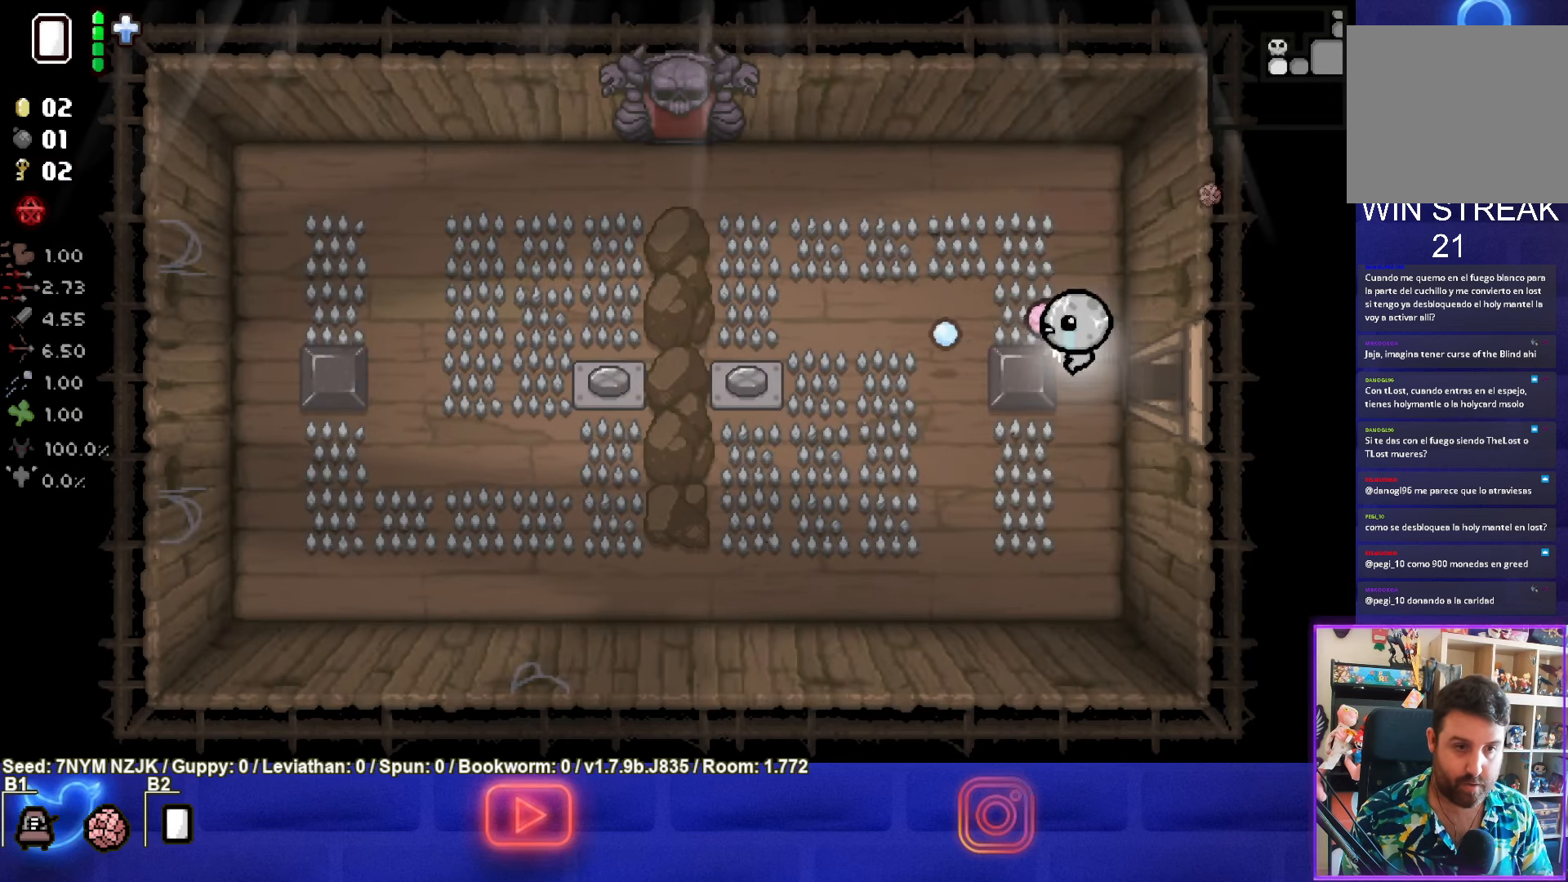
{"buttons": [], "left_stick": "left", "events": [[34, "SQUARE", "up"]]}
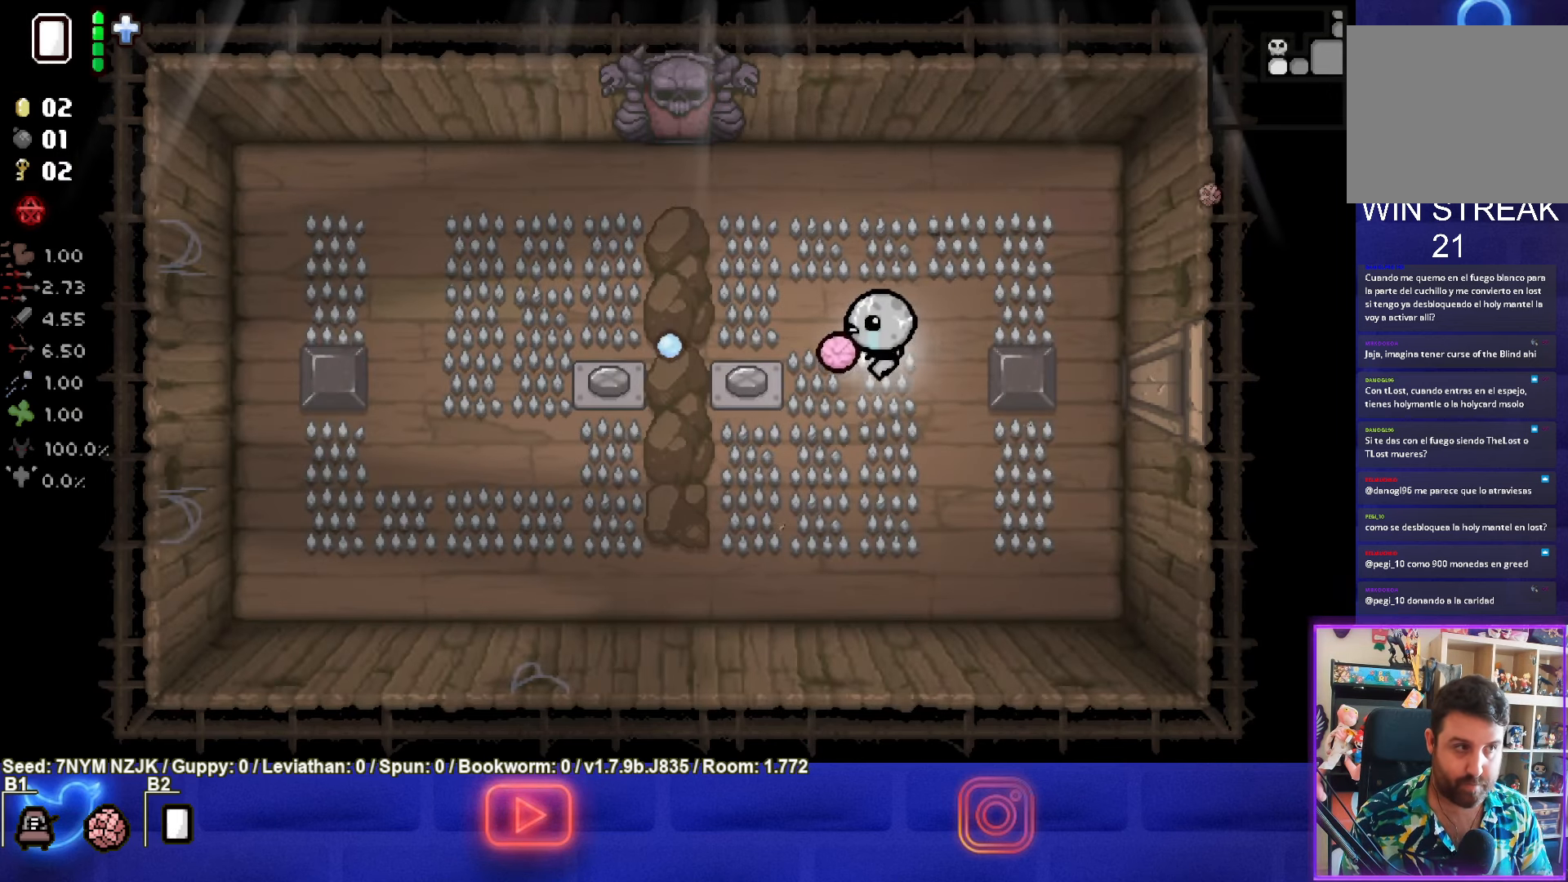
{"buttons": [], "left_stick": "left", "events": []}
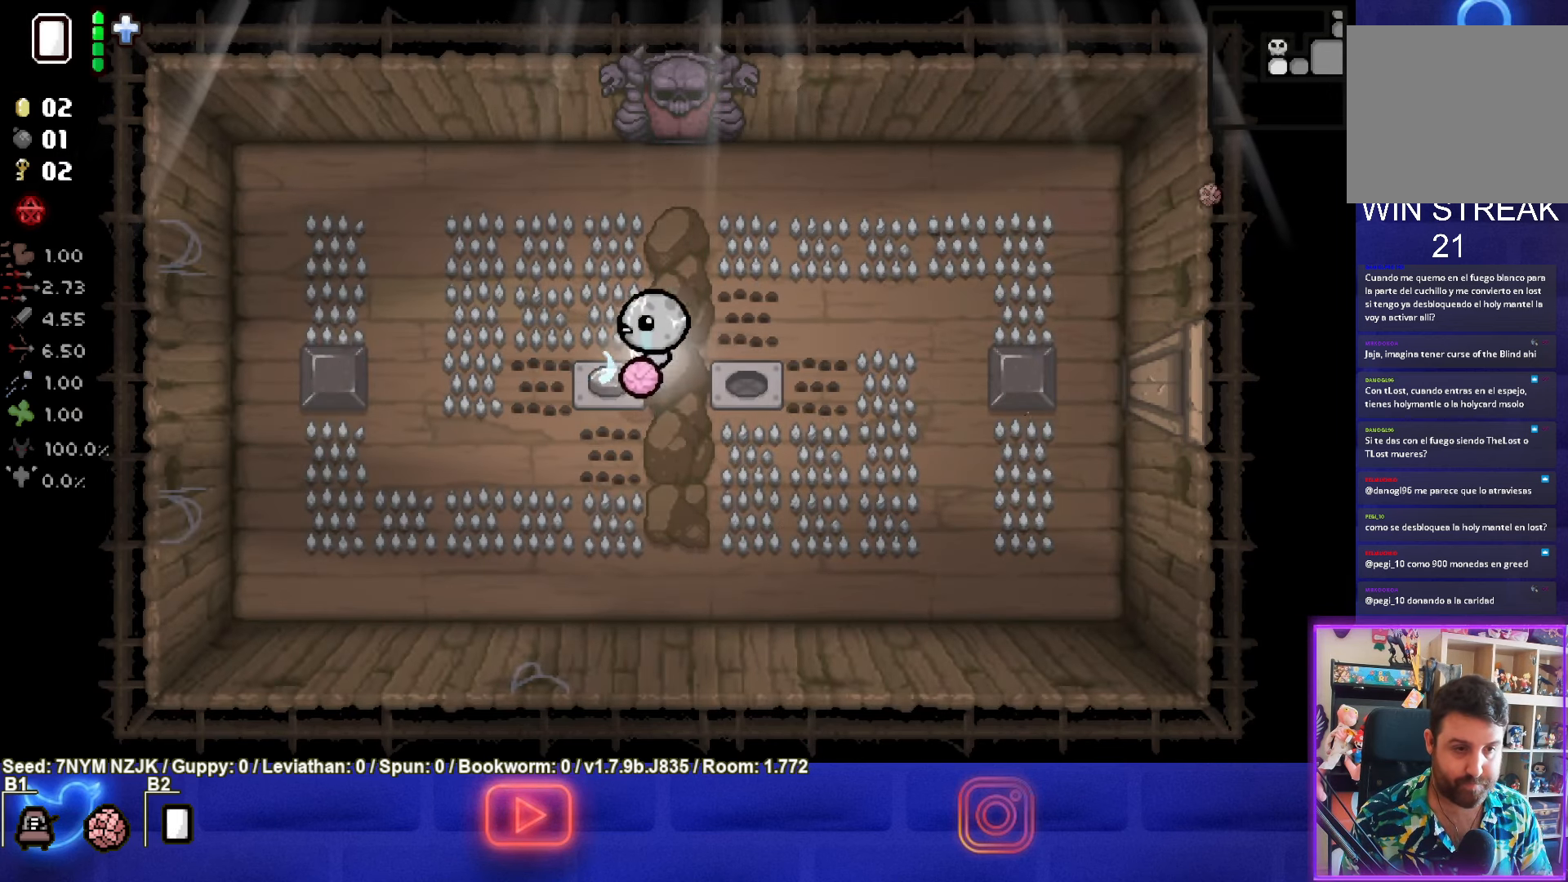
{"buttons": [], "left_stick": "center", "events": [[84, "left_stick", "down-left"], [367, "left_stick", "center"]]}
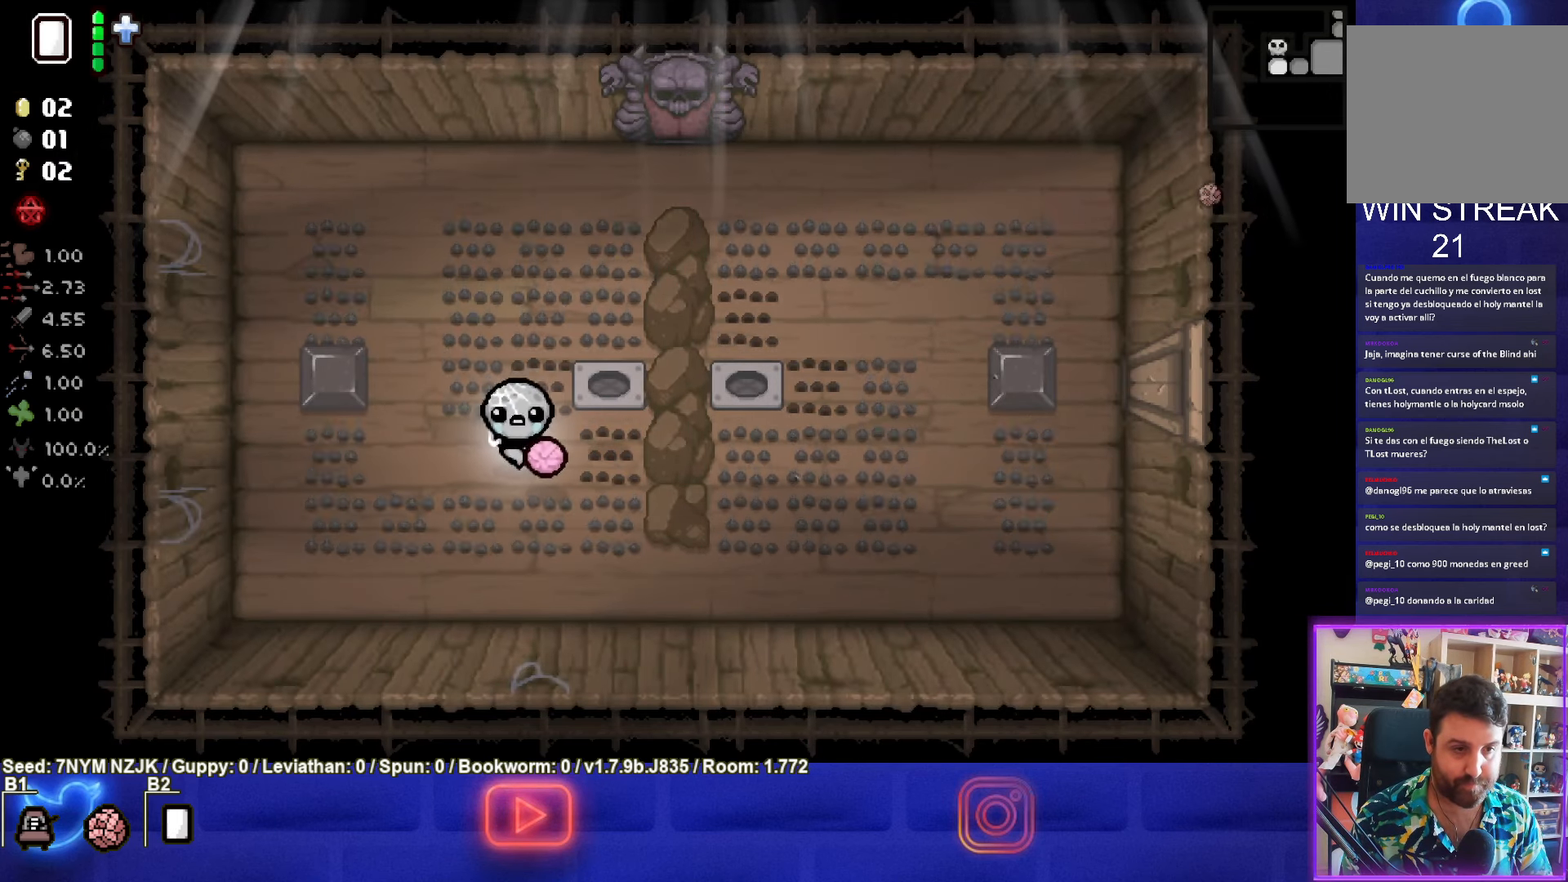
{"buttons": [], "left_stick": "center", "events": []}
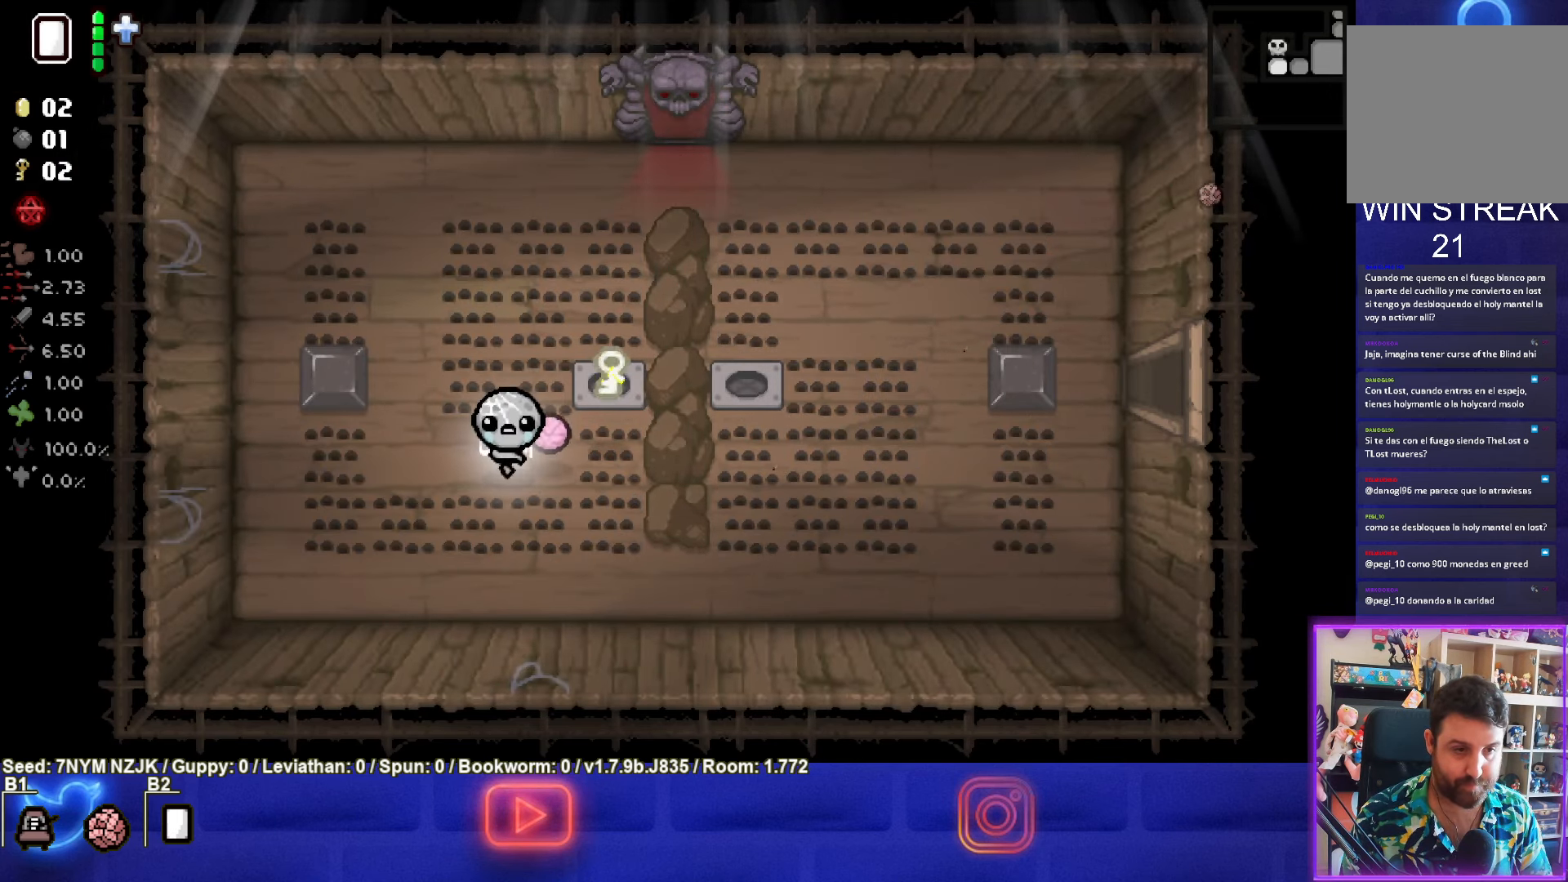
{"buttons": [], "left_stick": "center", "events": []}
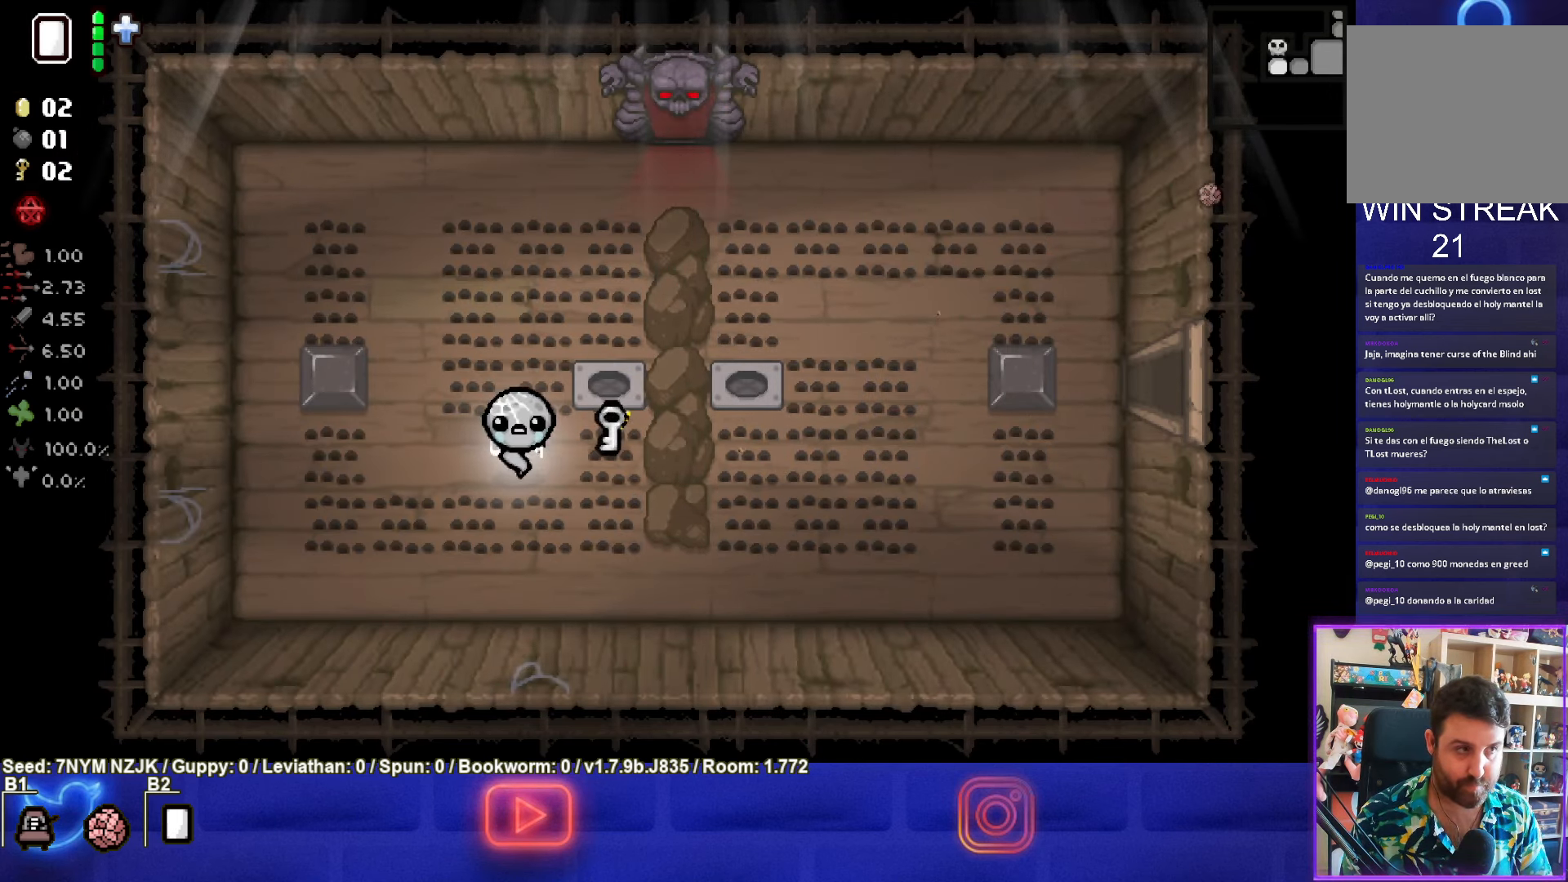
{"buttons": [], "left_stick": "up", "events": [[84, "left_stick", "up"]]}
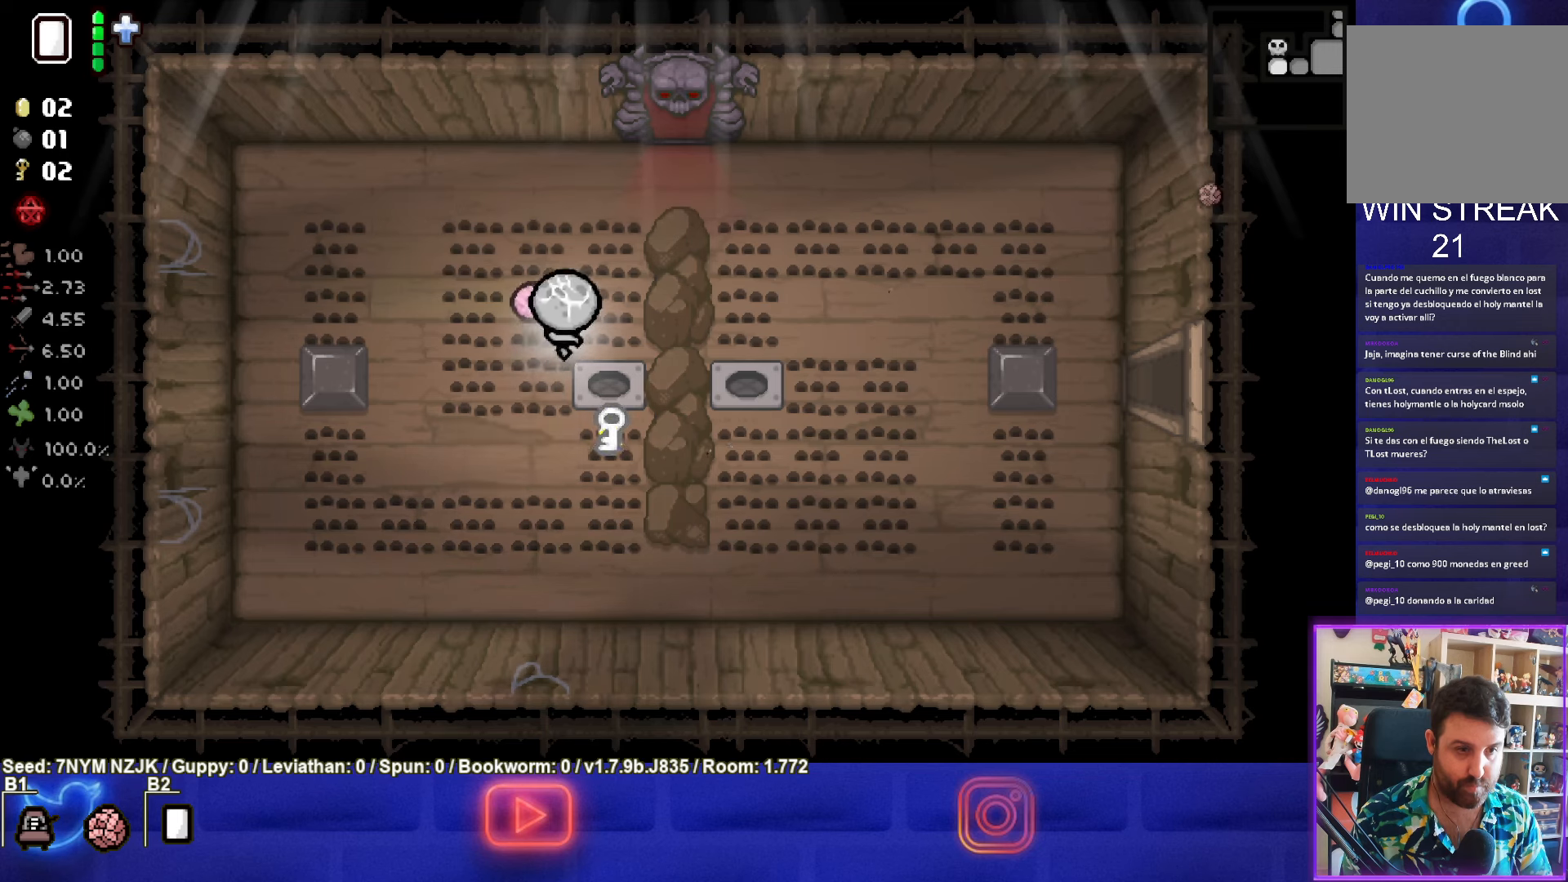
{"buttons": [], "left_stick": "center", "events": [[233, "left_stick", "center"]]}
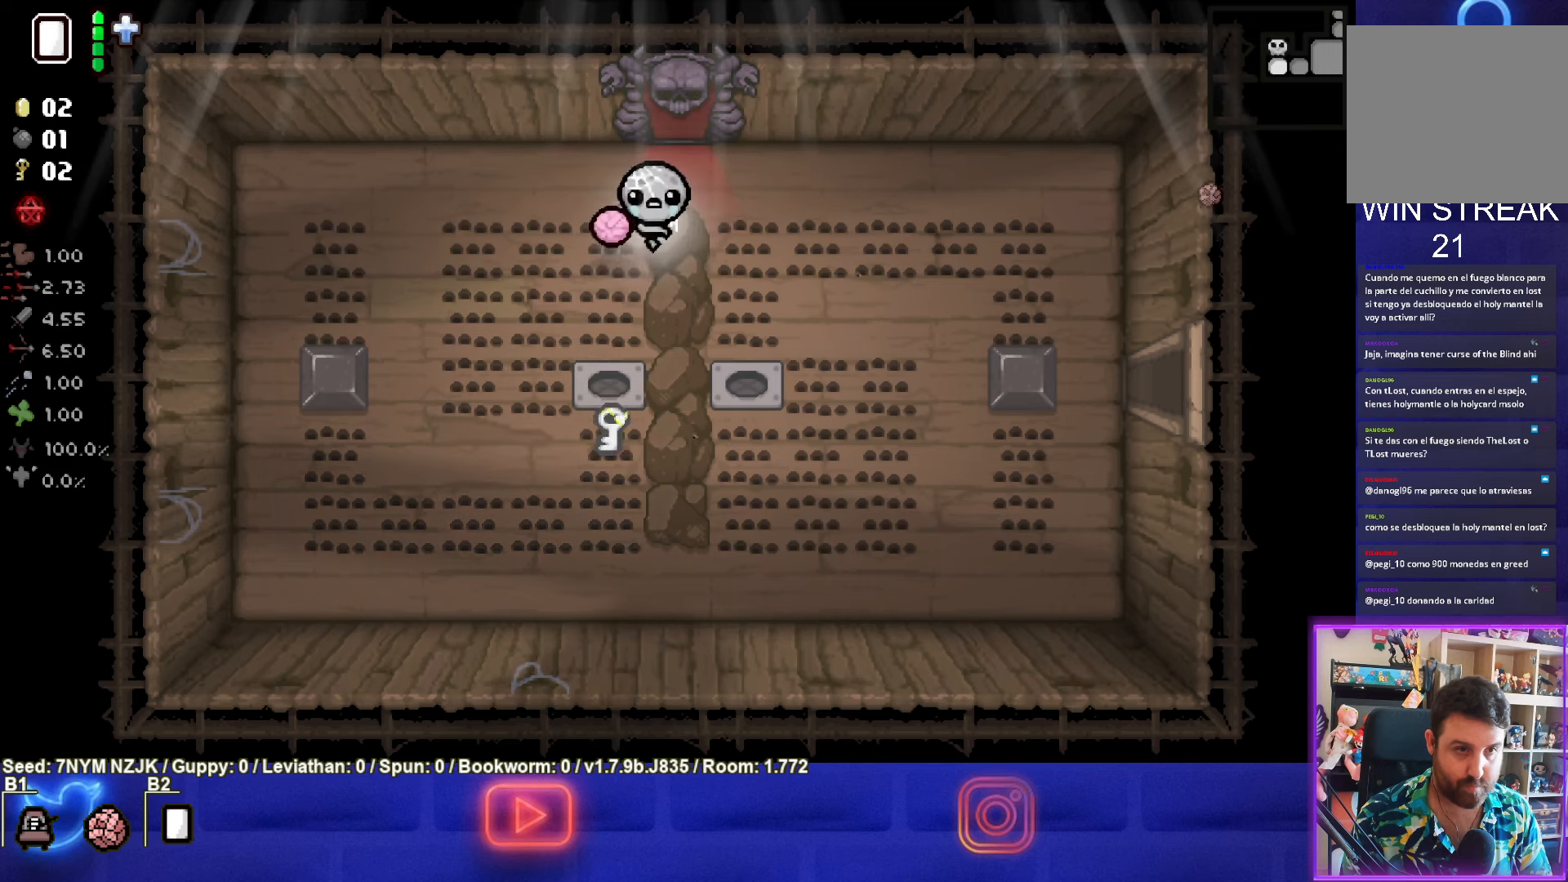
{"buttons": [], "left_stick": "up-right", "events": [[433, "left_stick", "up-right"]]}
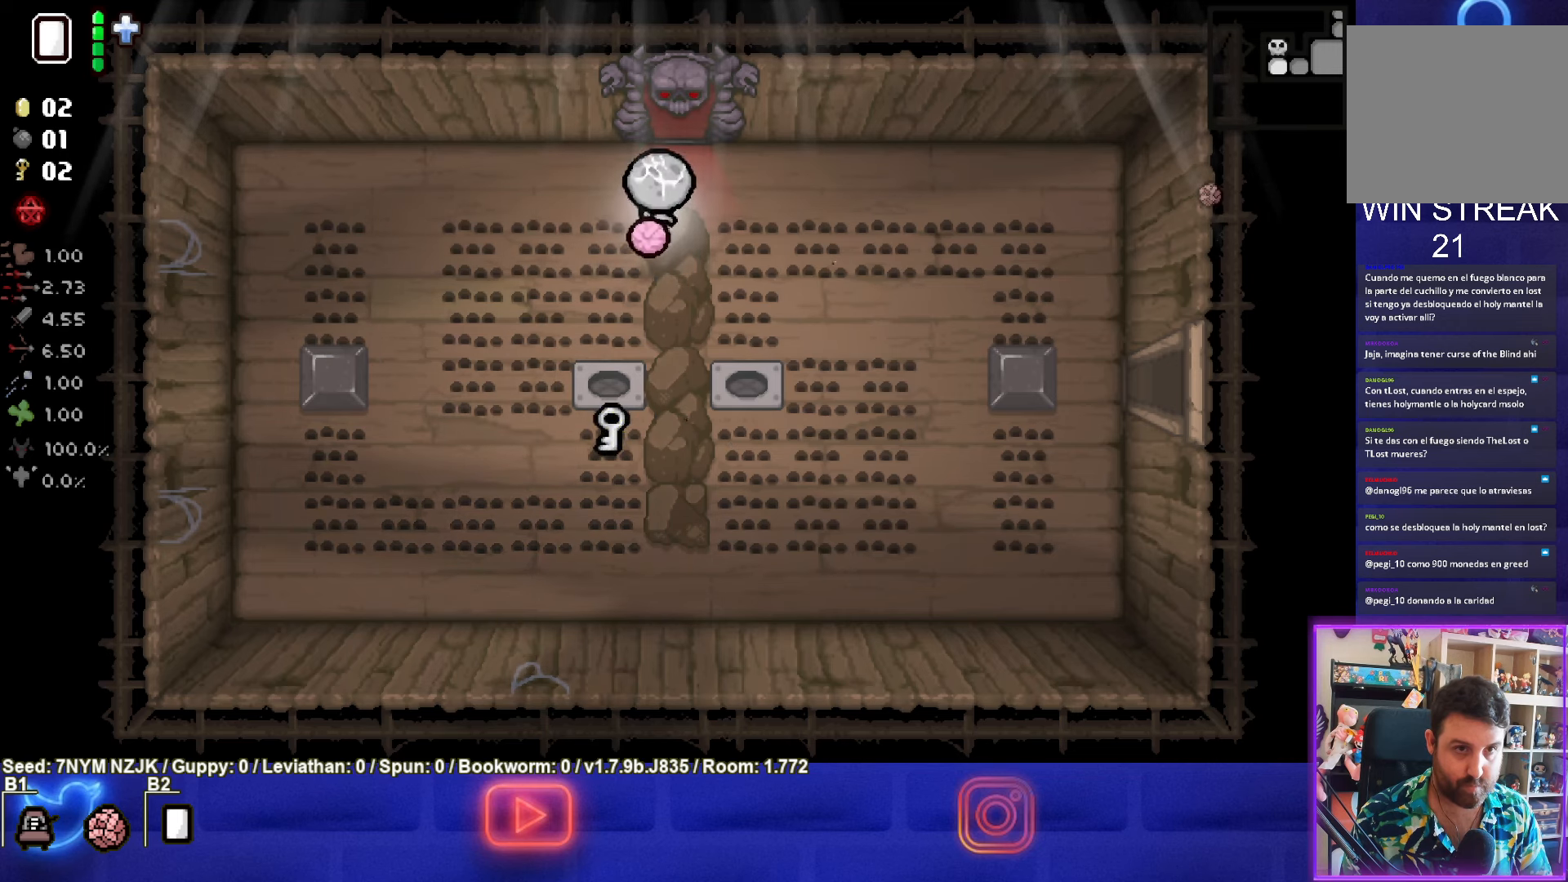
{"buttons": [], "left_stick": "center", "events": [[150, "left_stick", "up"], [466, "left_stick", "center"]]}
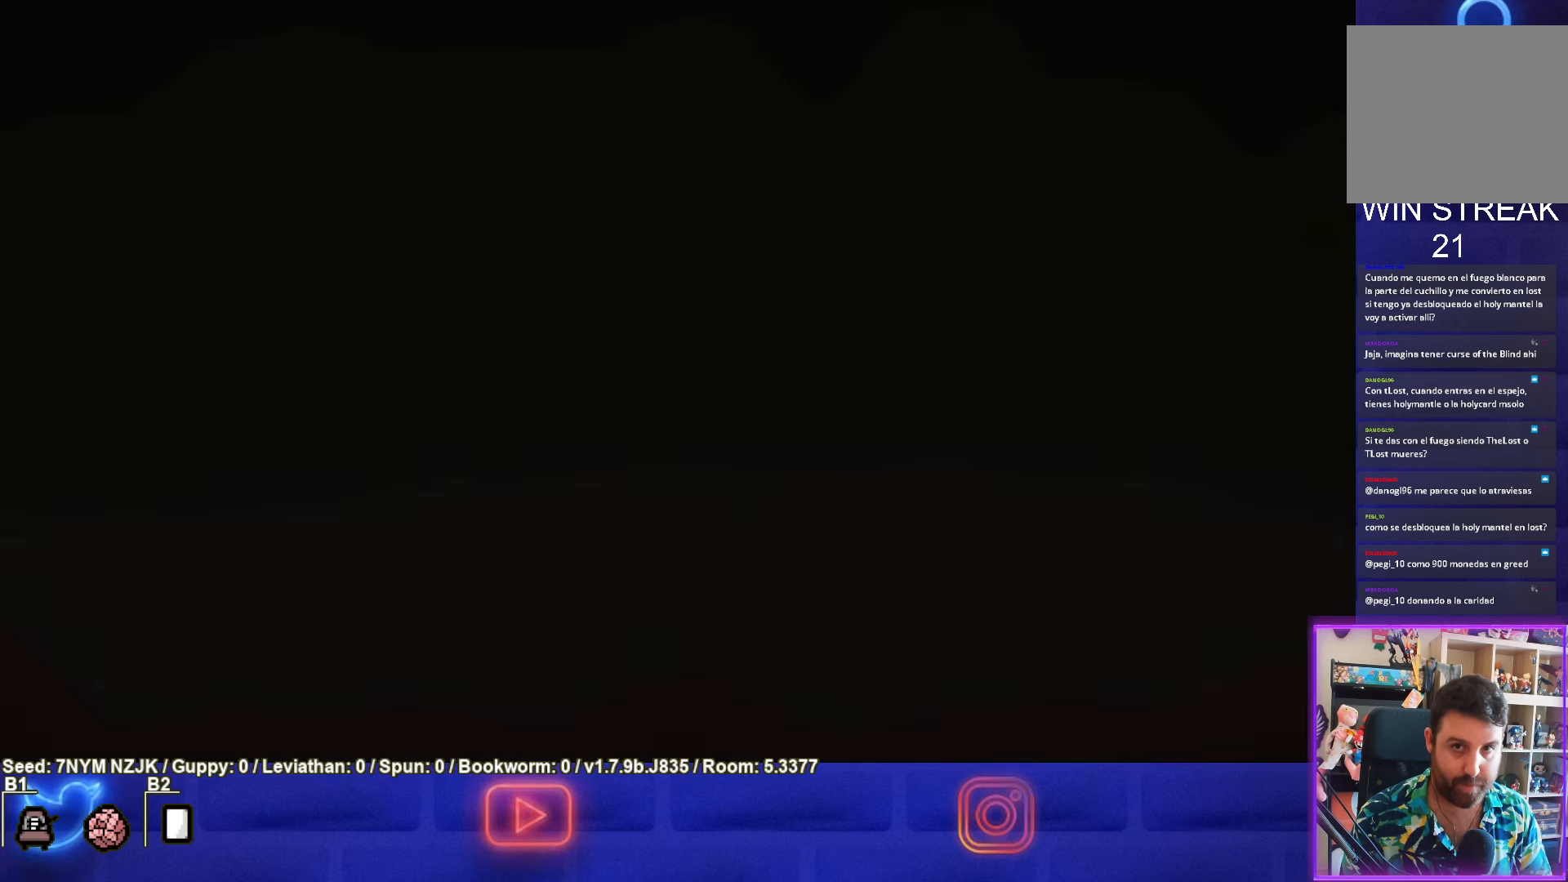
{"buttons": [], "left_stick": "center", "events": [[383, "CROSS", "down"], [466, "CROSS", "up"]]}
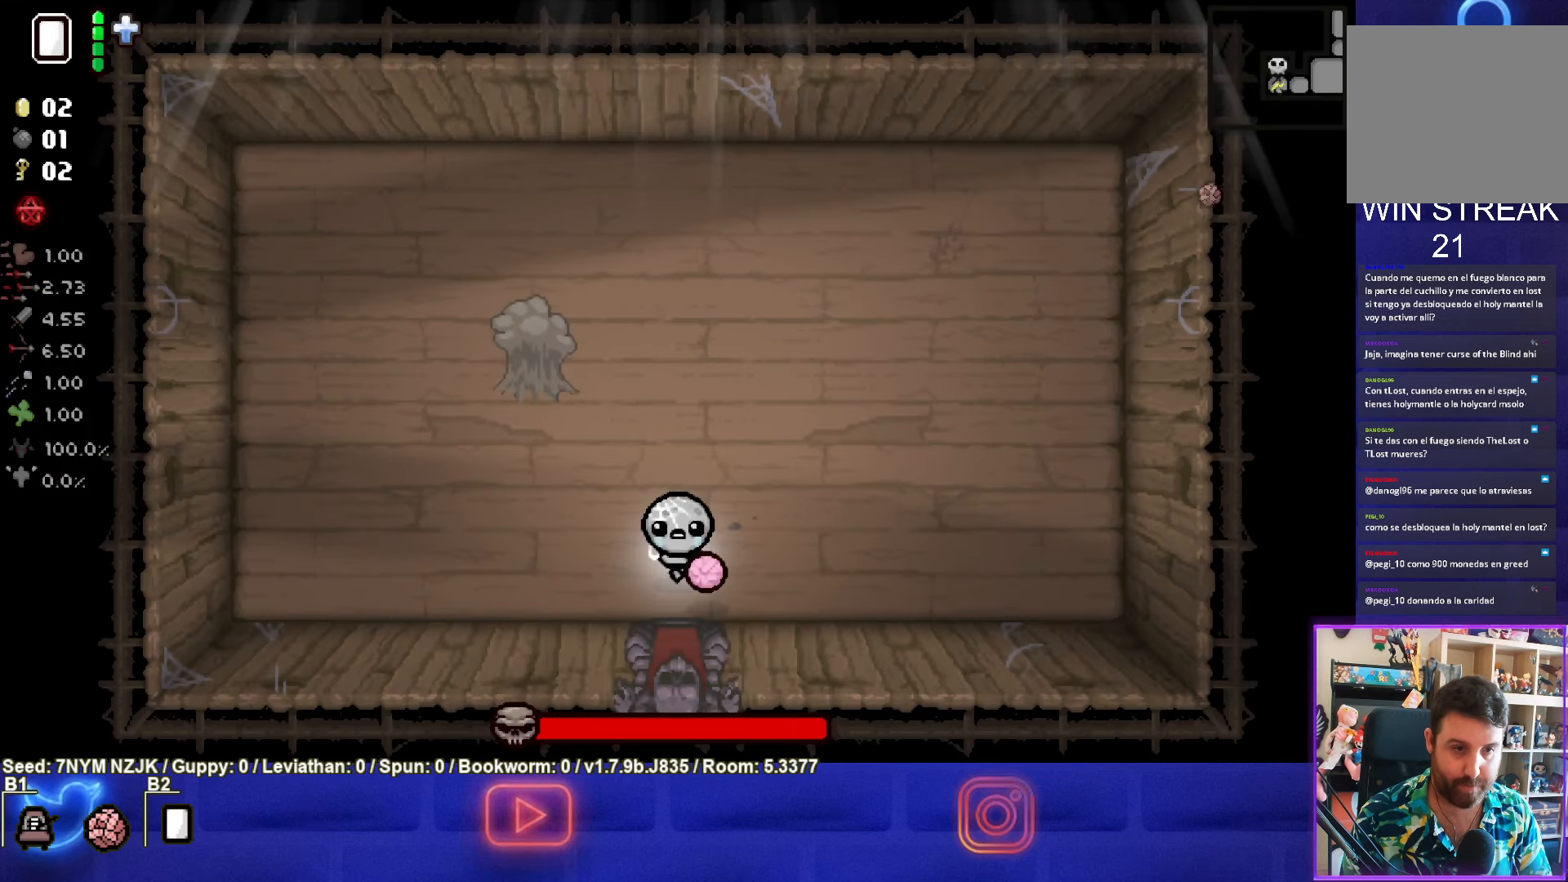
{"buttons": ["TRIANGLE"], "left_stick": "up-left", "events": [[50, "TRIANGLE", "down"], [250, "left_stick", "up-left"]]}
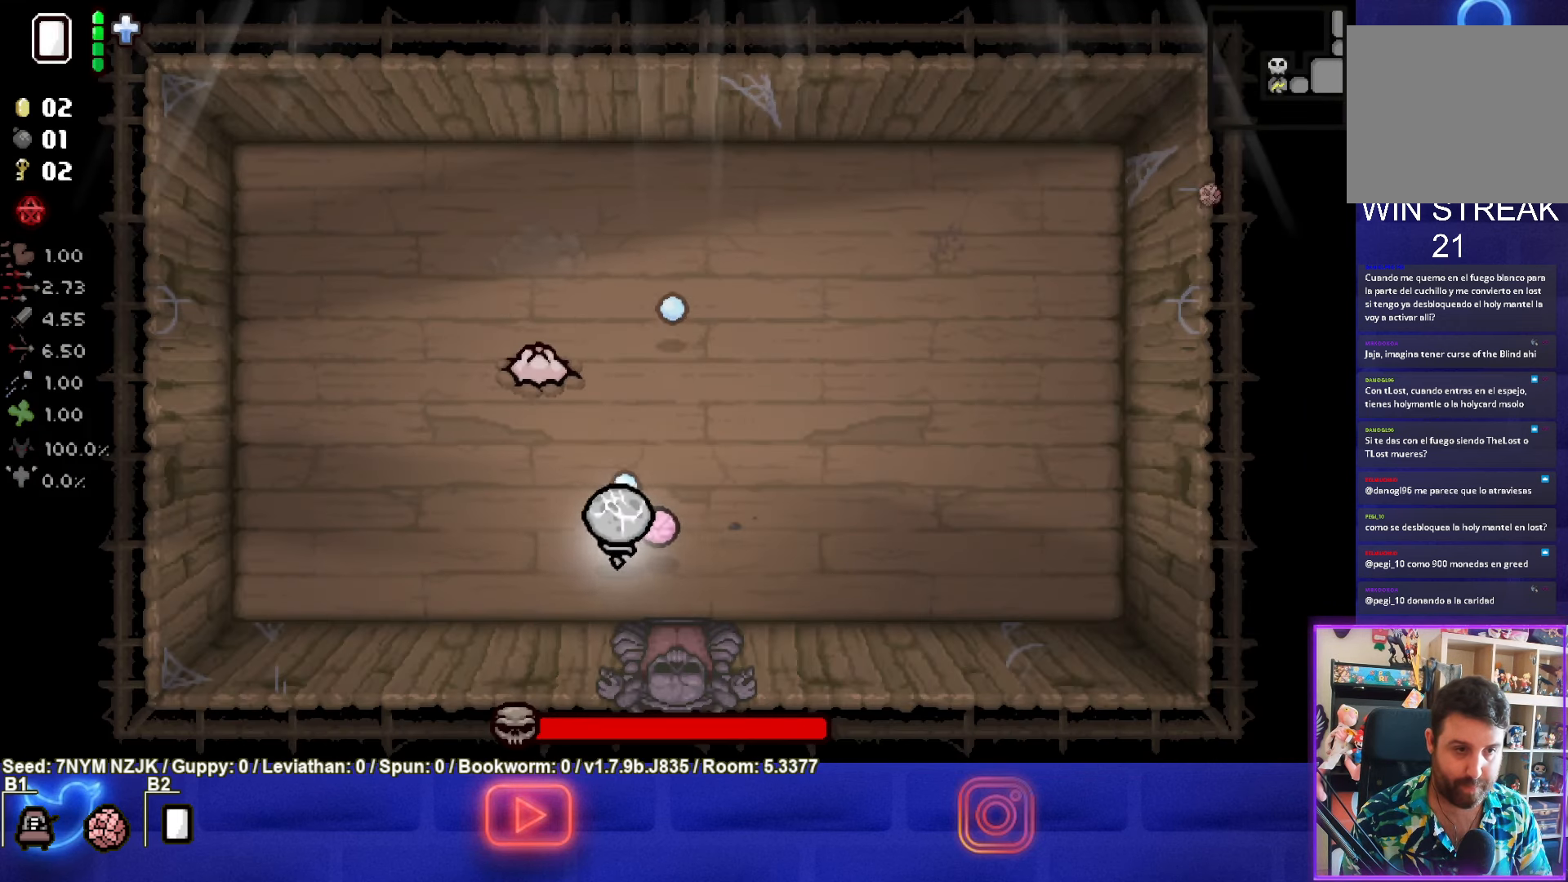
{"buttons": ["TRIANGLE"], "left_stick": "down-left", "events": [[400, "left_stick", "down-left"]]}
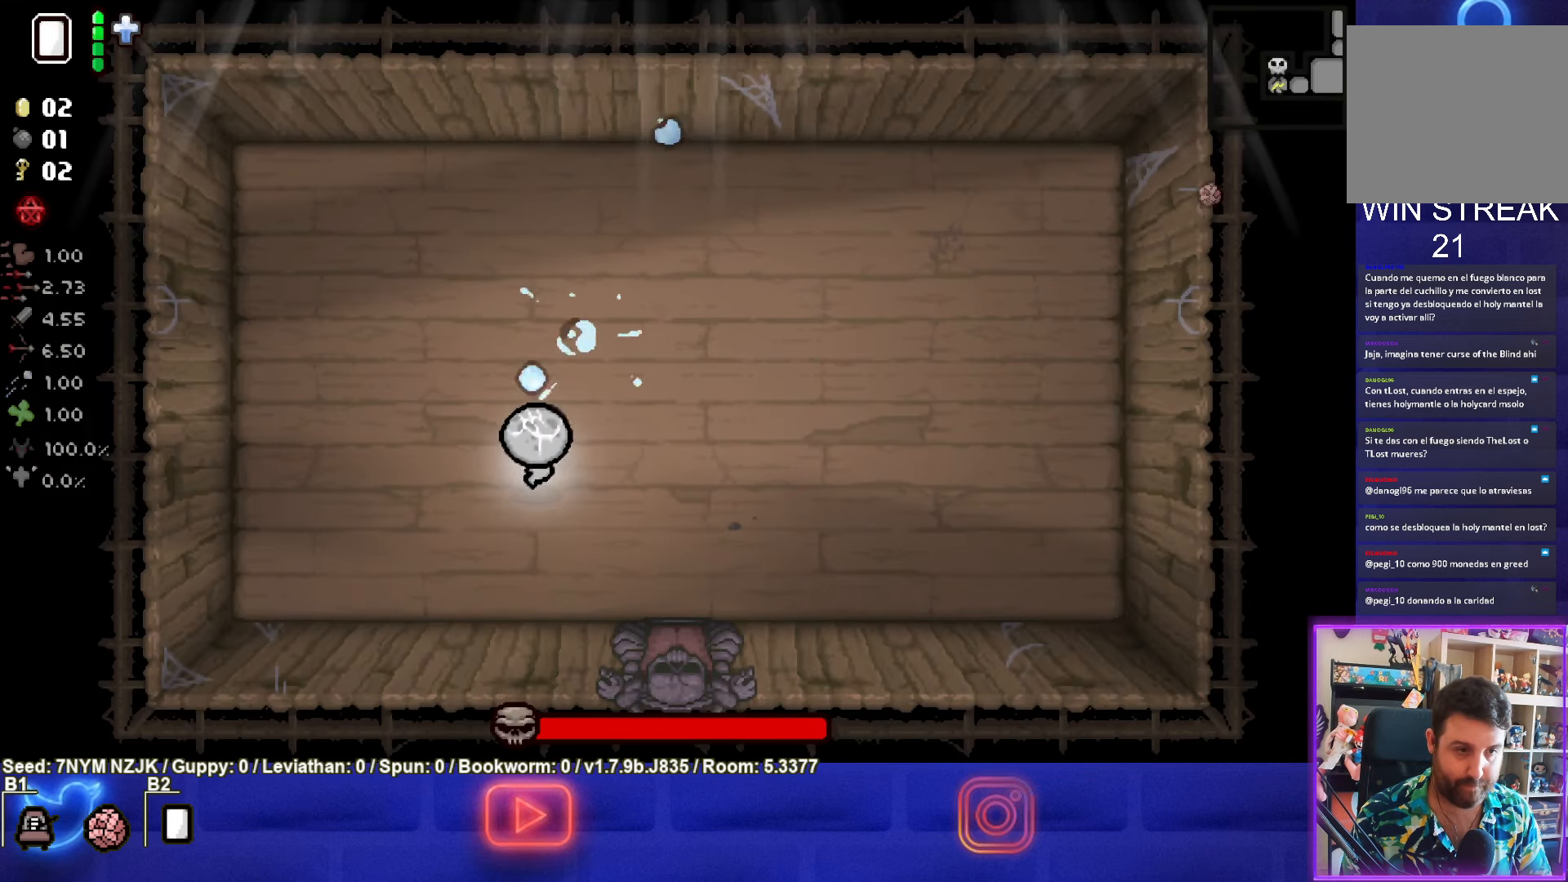
{"buttons": ["CIRCLE"], "left_stick": "up-left", "events": [[33, "left_stick", "up-left"], [100, "TRIANGLE", "up"], [216, "CIRCLE", "down"], [300, "left_stick", "center"], [450, "left_stick", "up-left"]]}
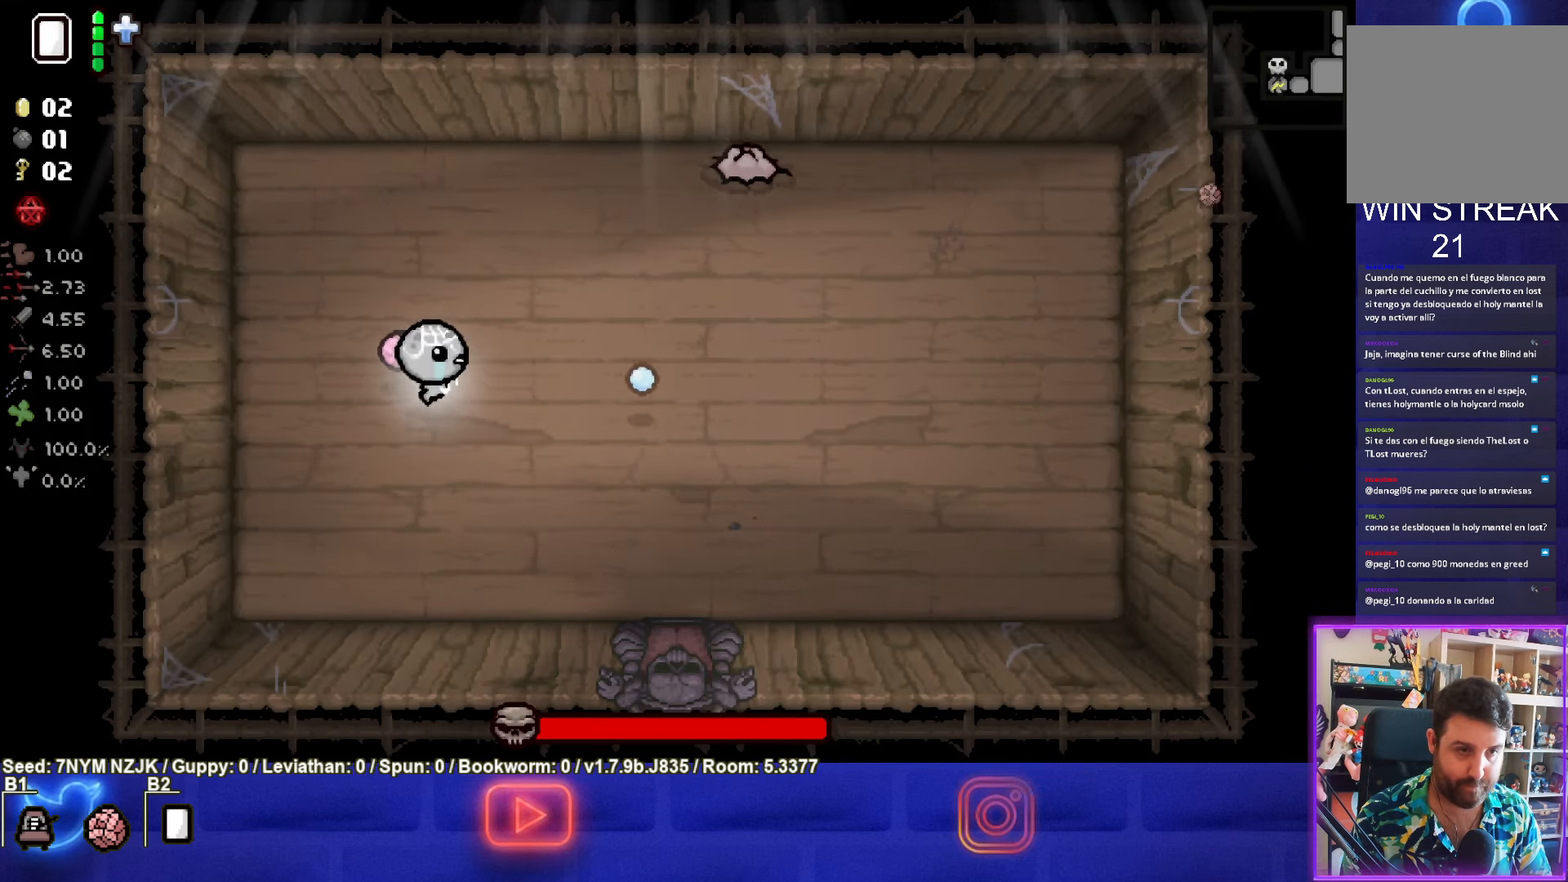
{"buttons": ["CIRCLE"], "left_stick": "up-right", "events": [[133, "left_stick", "up"], [250, "left_stick", "up-right"]]}
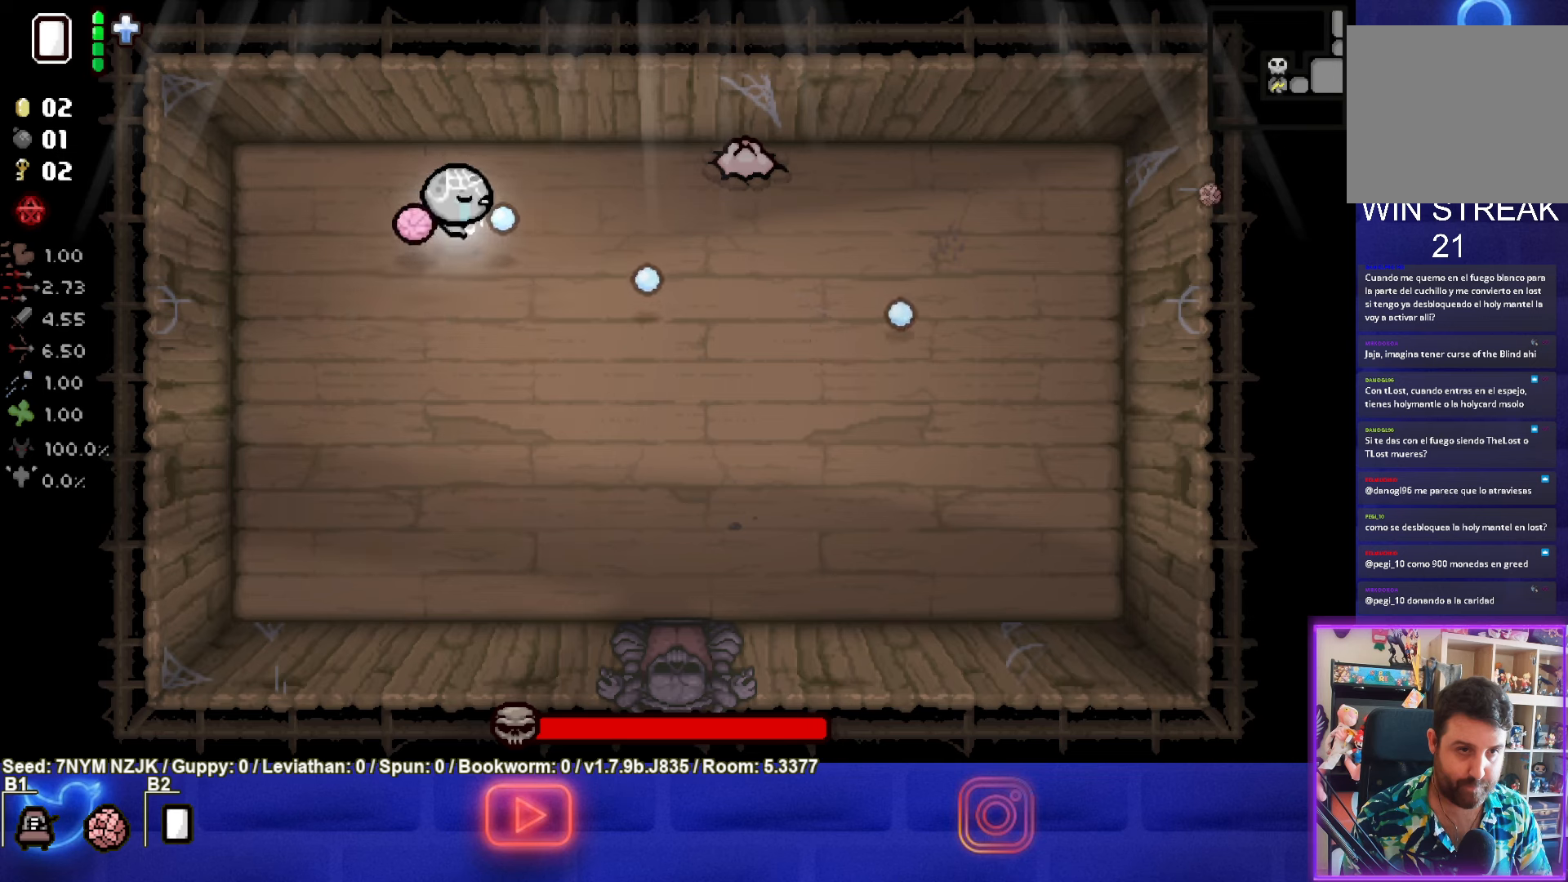
{"buttons": ["CIRCLE"], "left_stick": "down-left", "events": [[217, "left_stick", "left"], [317, "left_stick", "down-left"]]}
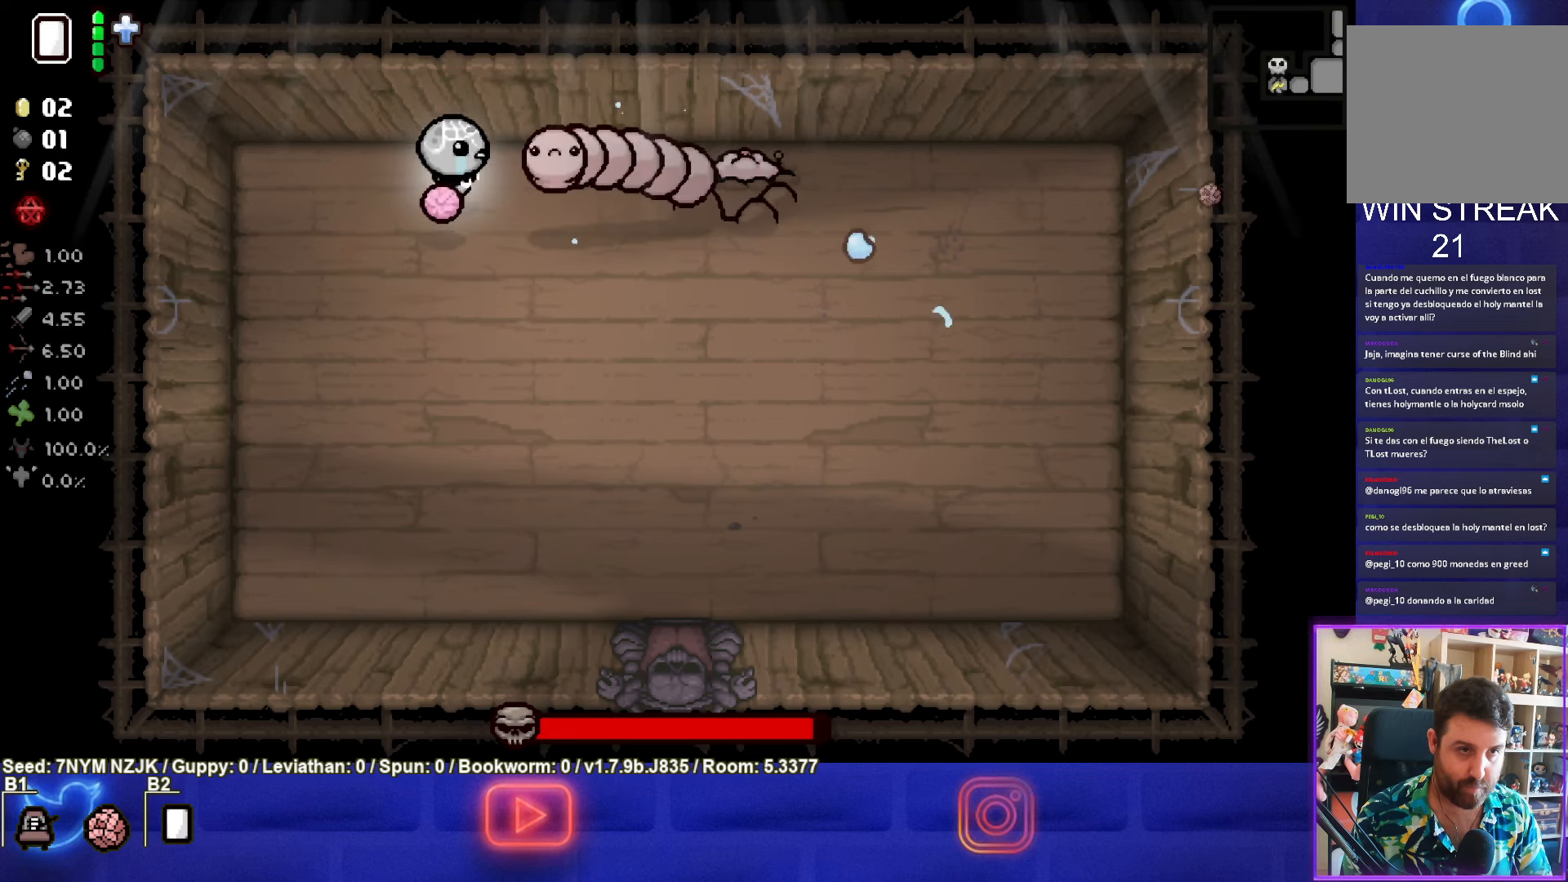
{"buttons": ["TRIANGLE"], "left_stick": "down-left", "events": [[383, "TRIANGLE", "down"], [483, "CIRCLE", "up"]]}
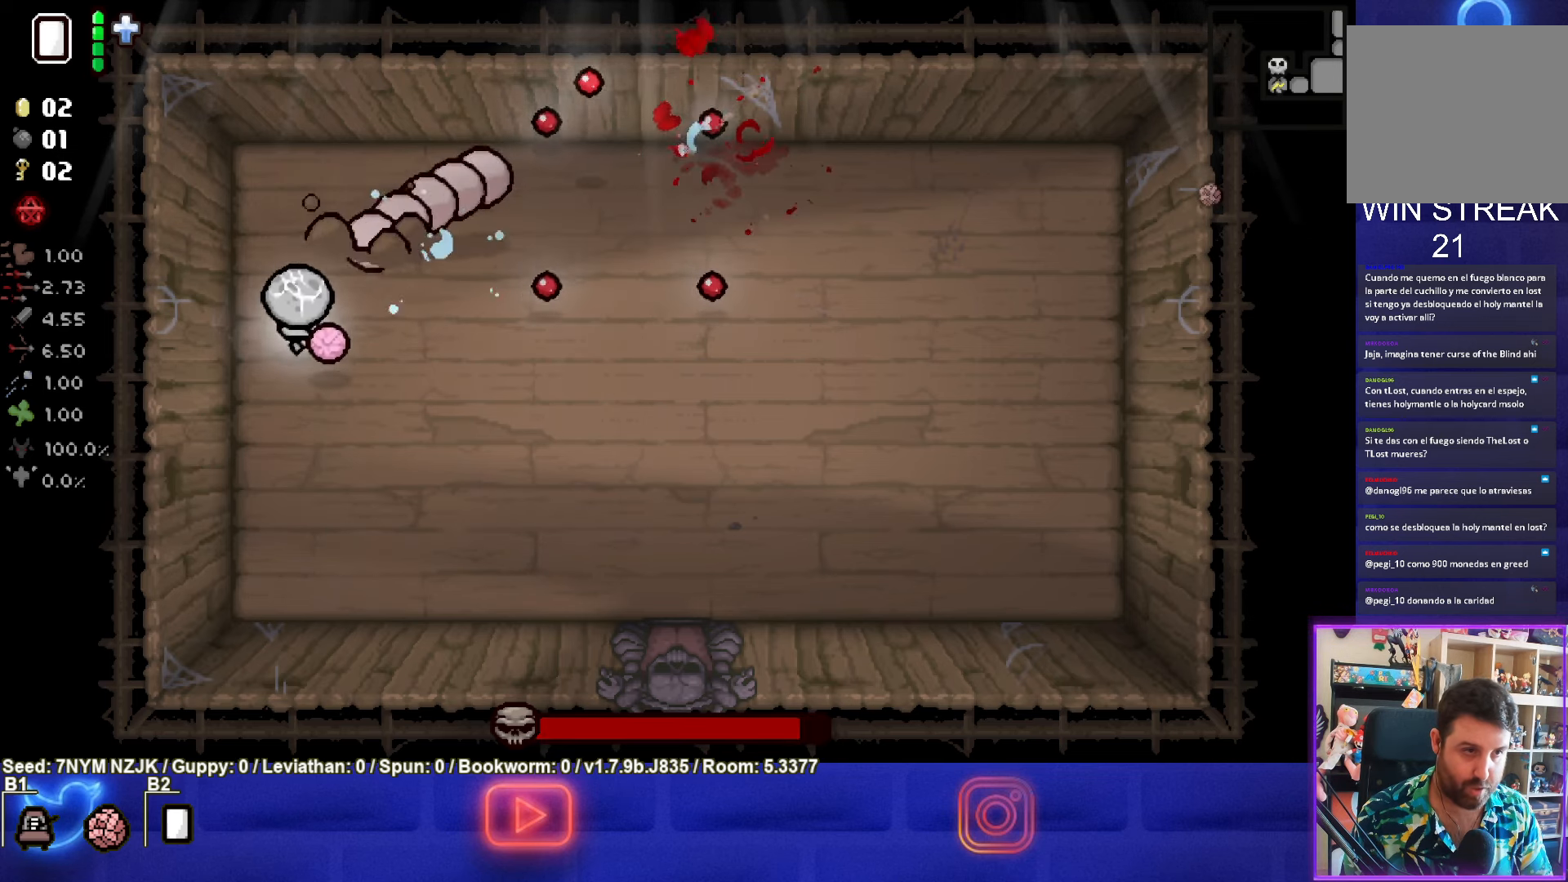
{"buttons": ["TRIANGLE"], "left_stick": "down-right", "events": [[100, "left_stick", "down"], [300, "left_stick", "down-right"]]}
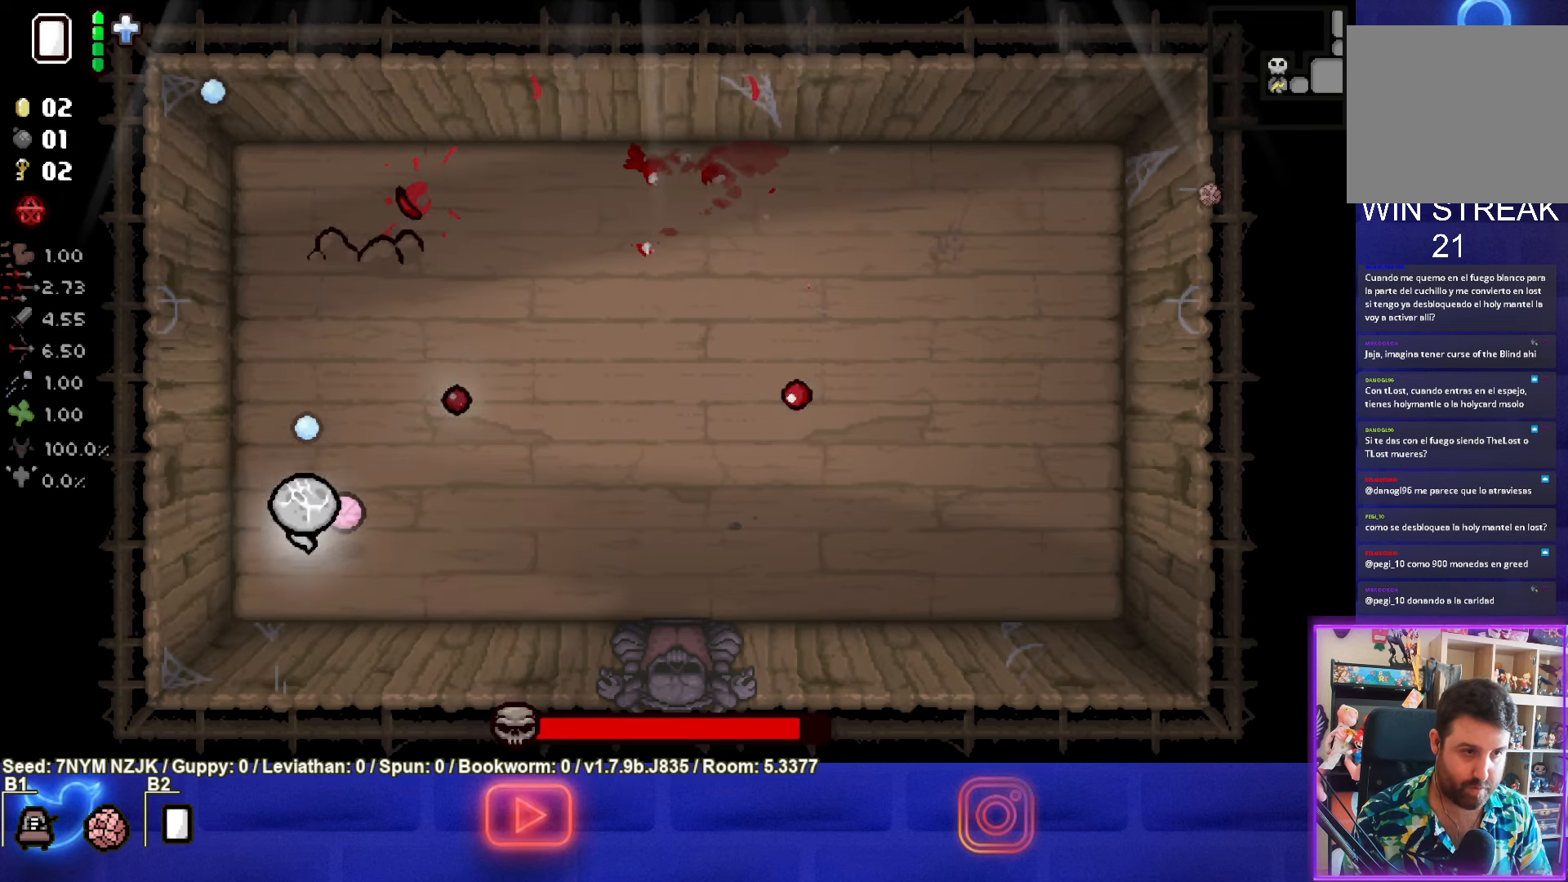
{"buttons": ["TRIANGLE"], "left_stick": "down-right", "events": []}
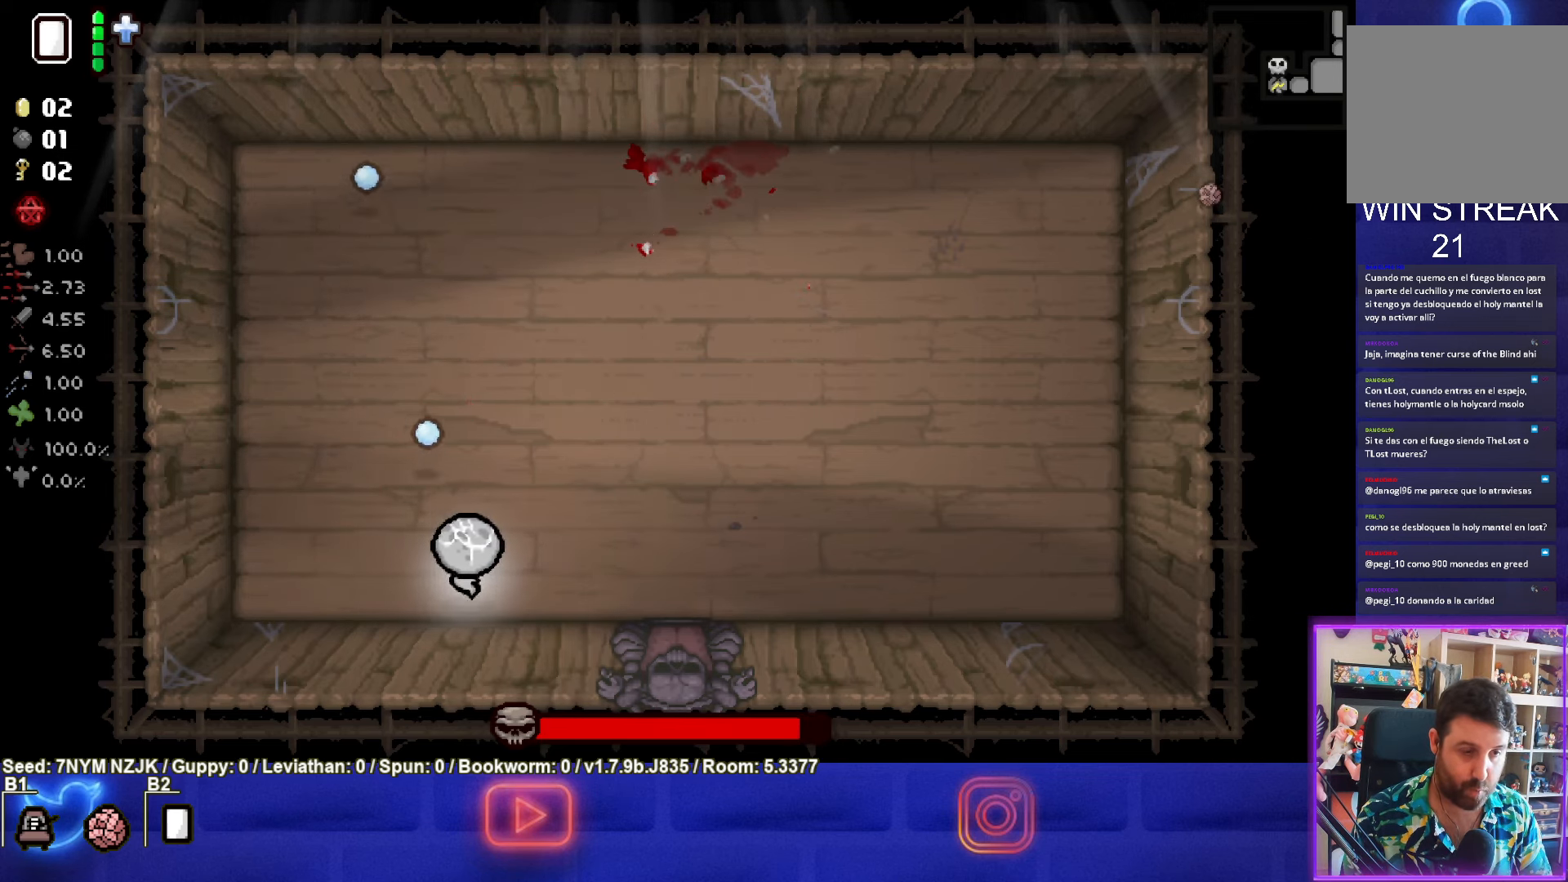
{"buttons": ["TRIANGLE"], "left_stick": "center", "events": [[50, "left_stick", "center"], [183, "left_stick", "right"], [300, "left_stick", "center"]]}
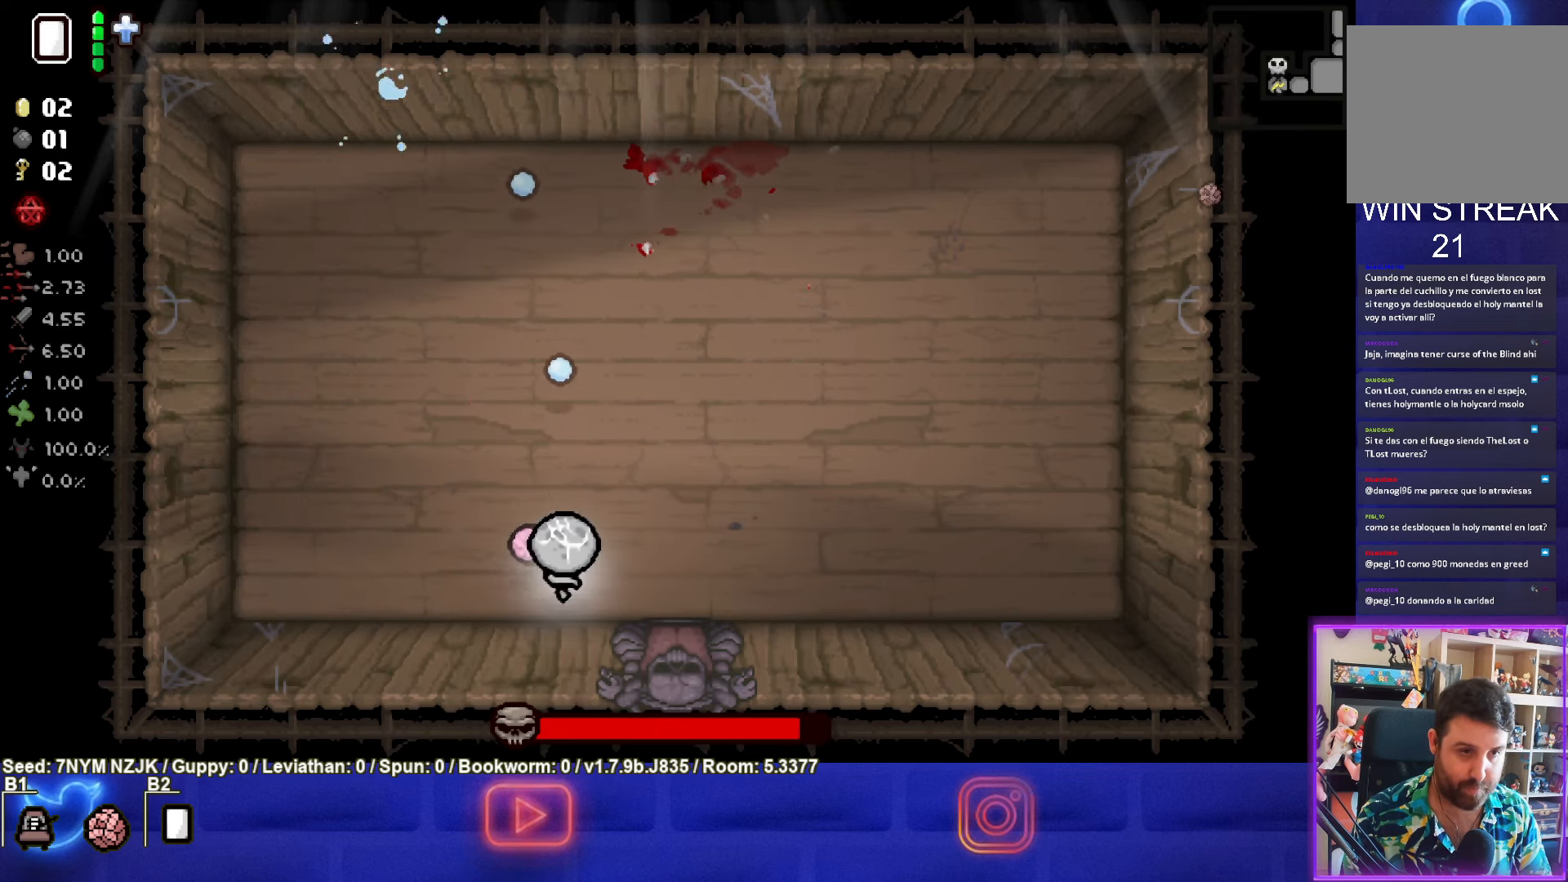
{"buttons": ["TRIANGLE"], "left_stick": "center", "events": []}
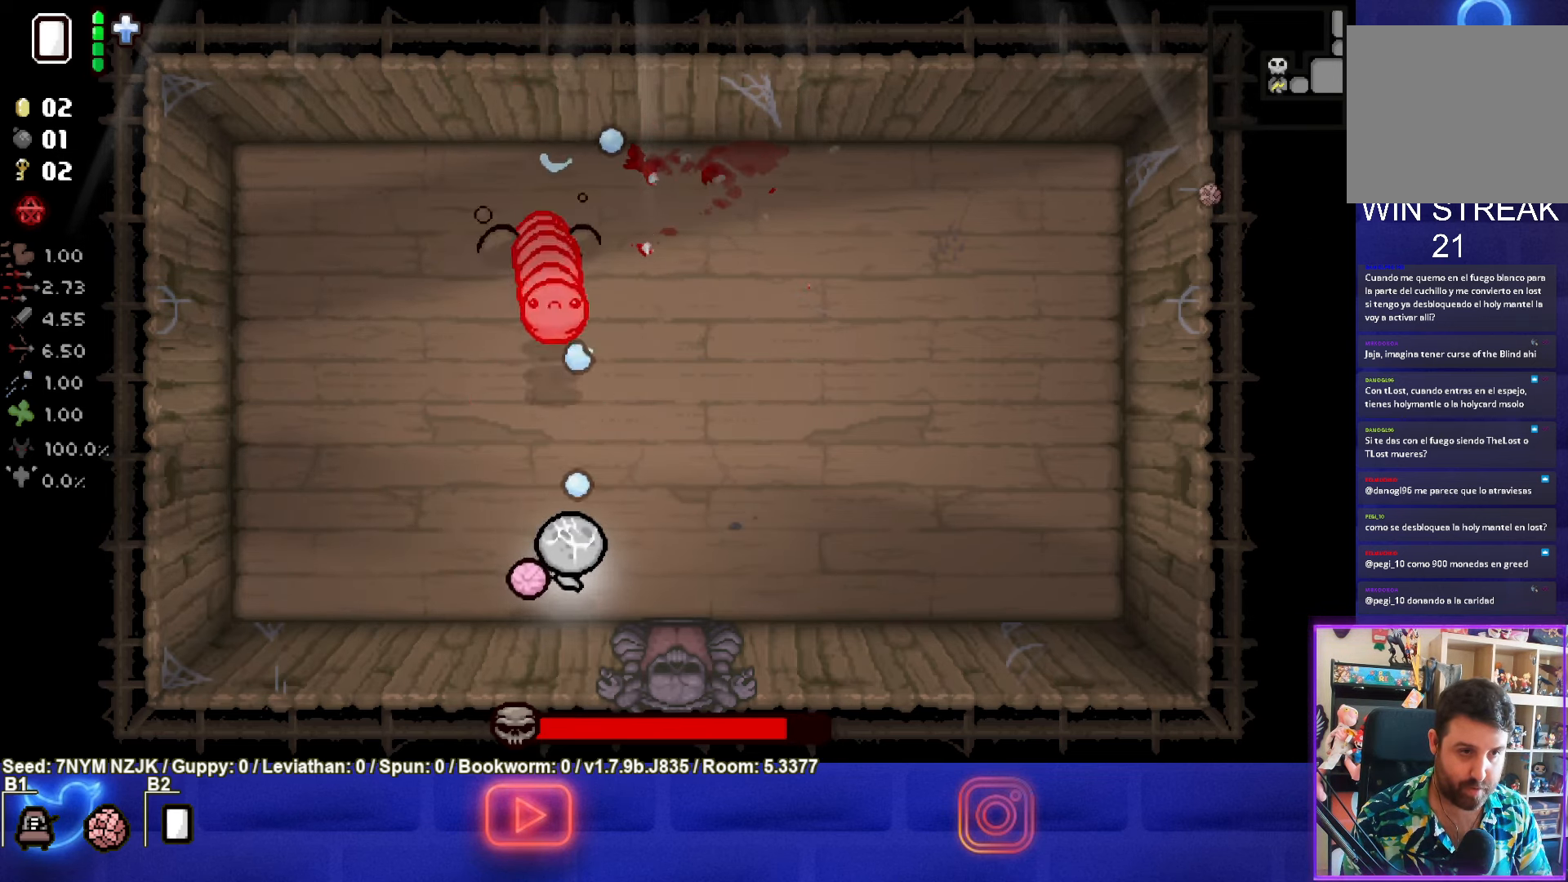
{"buttons": ["SQUARE"], "left_stick": "right", "events": [[67, "left_stick", "right"], [183, "TRIANGLE", "up"], [267, "SQUARE", "down"]]}
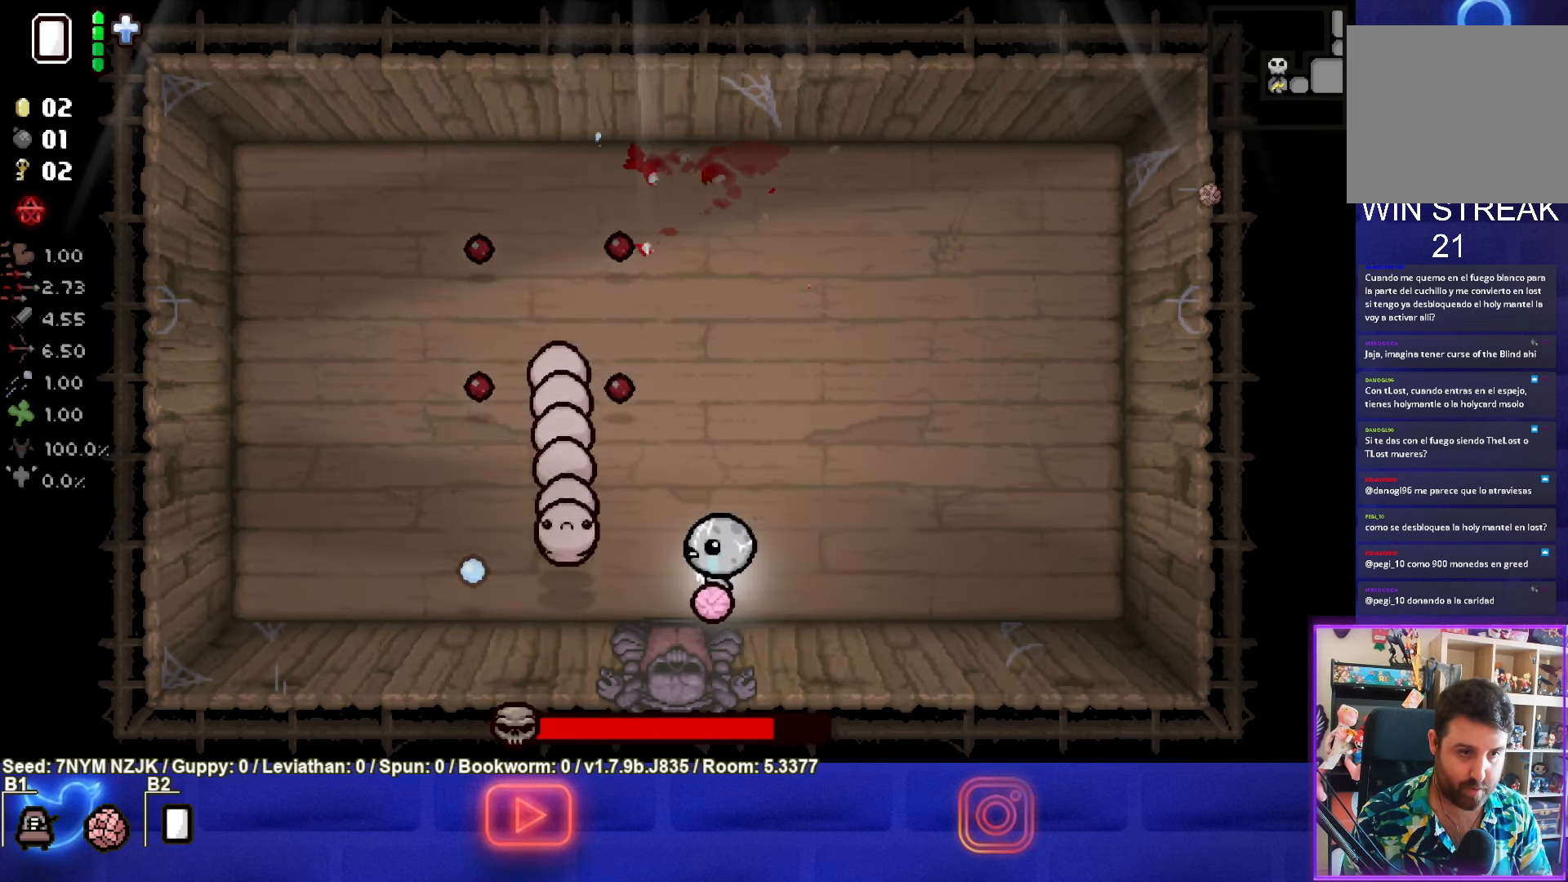
{"buttons": ["SQUARE"], "left_stick": "up-right", "events": [[300, "left_stick", "up-right"]]}
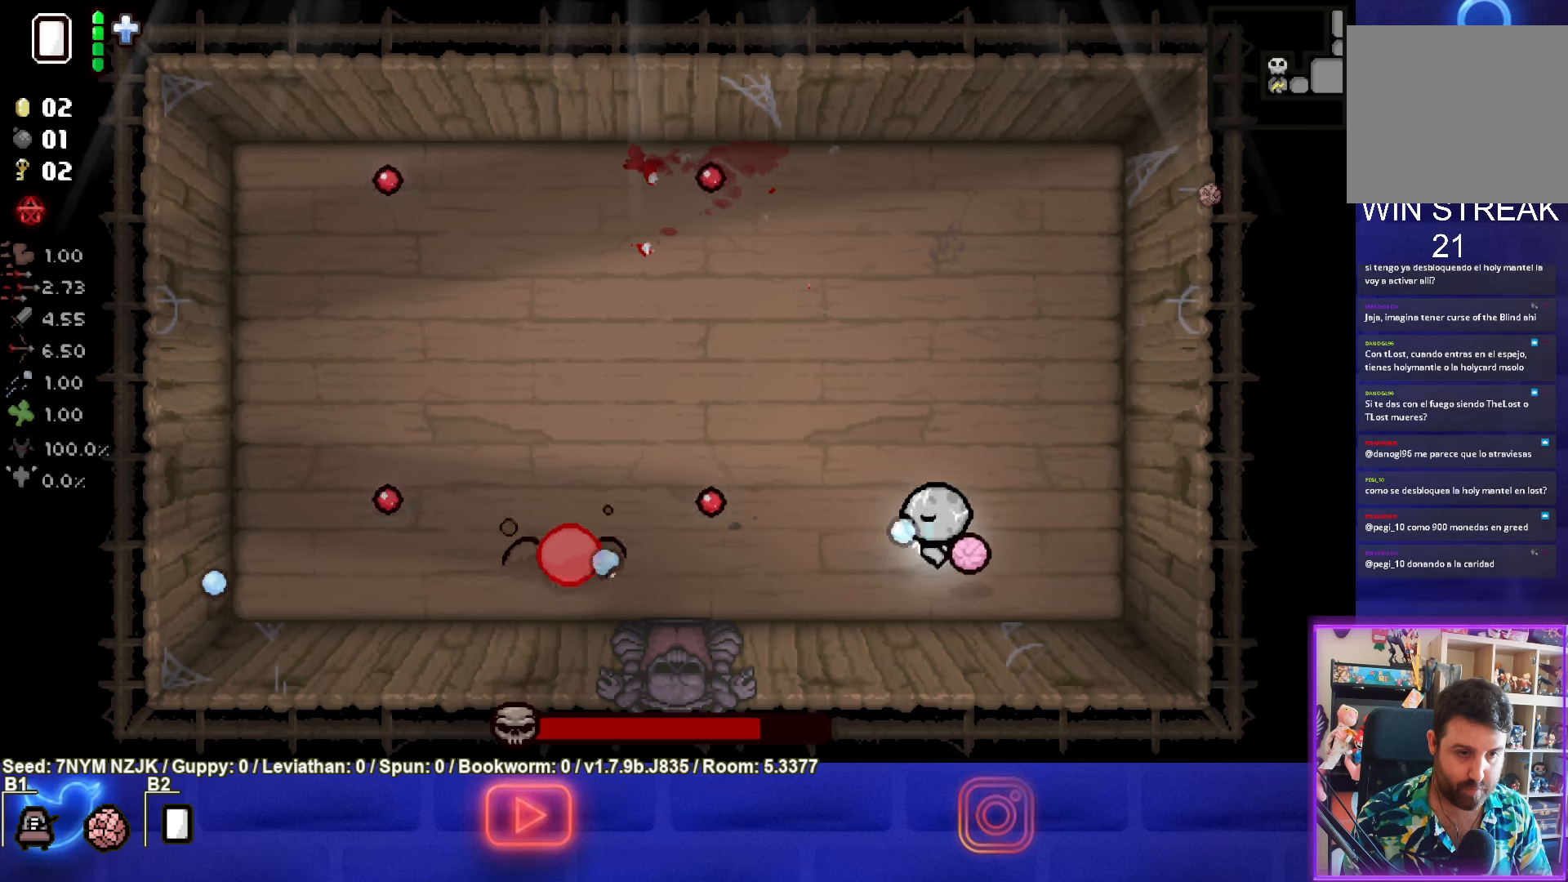
{"buttons": ["SQUARE"], "left_stick": "up-right", "events": [[350, "left_stick", "center"], [500, "left_stick", "up-right"]]}
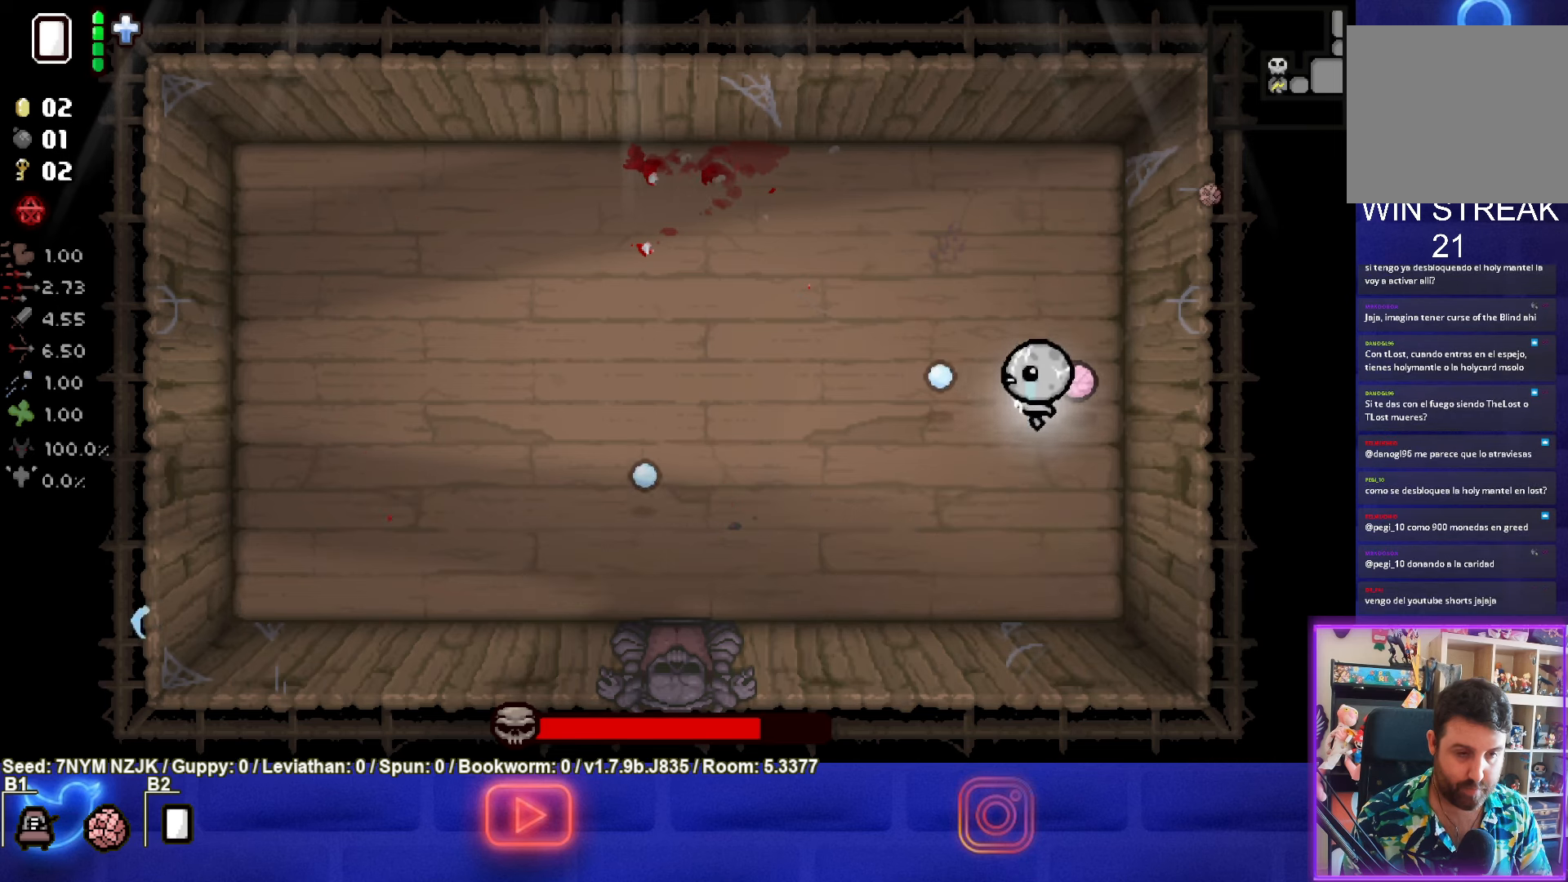
{"buttons": ["SQUARE"], "left_stick": "up-right", "events": []}
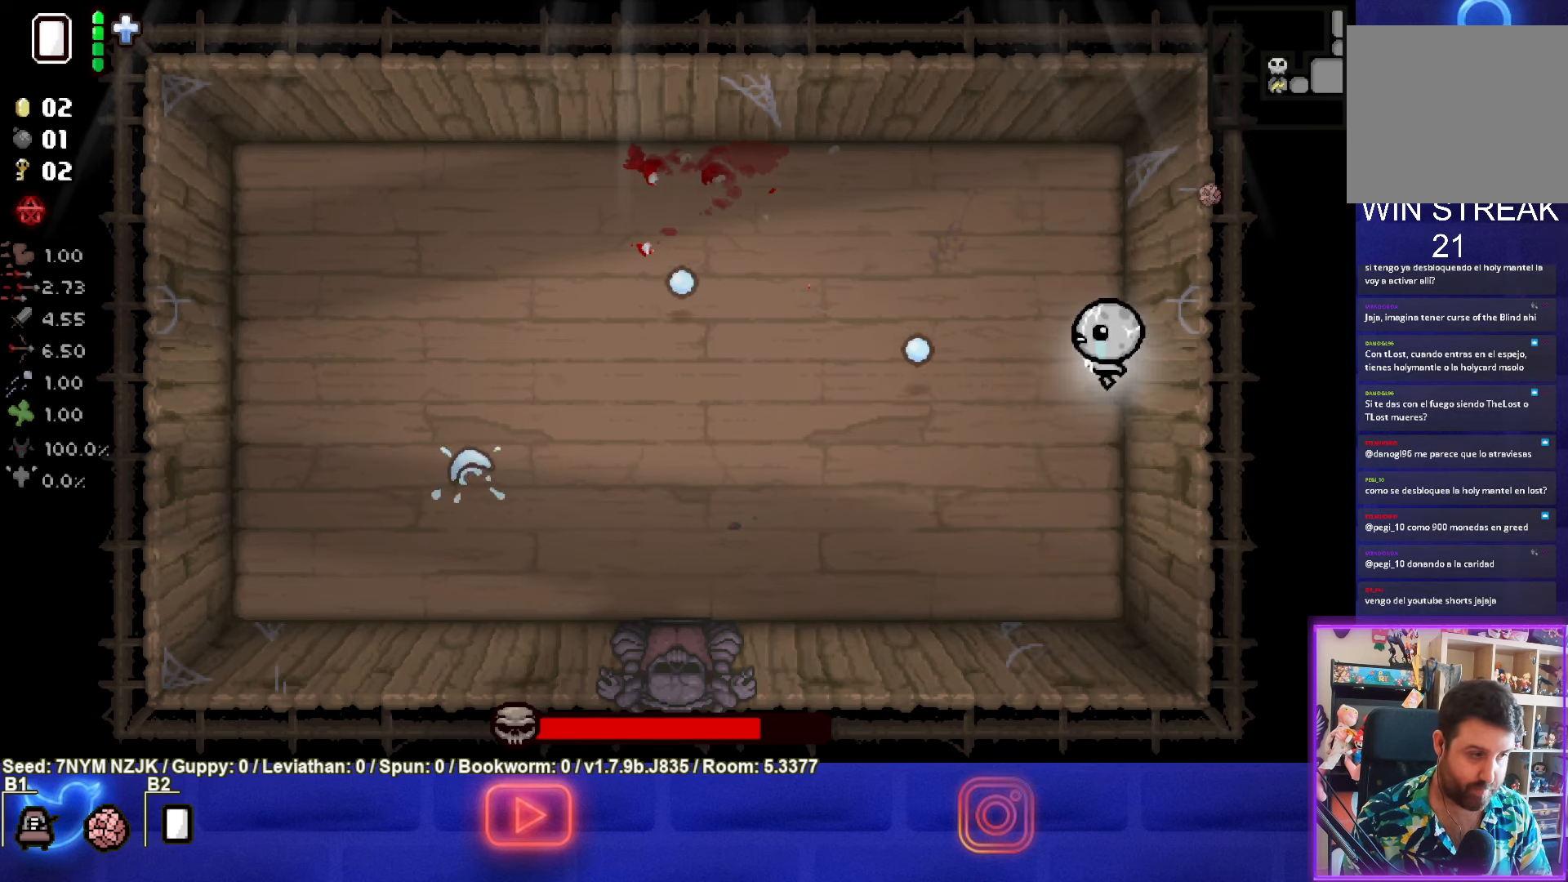
{"buttons": ["SQUARE"], "left_stick": "up-right", "events": []}
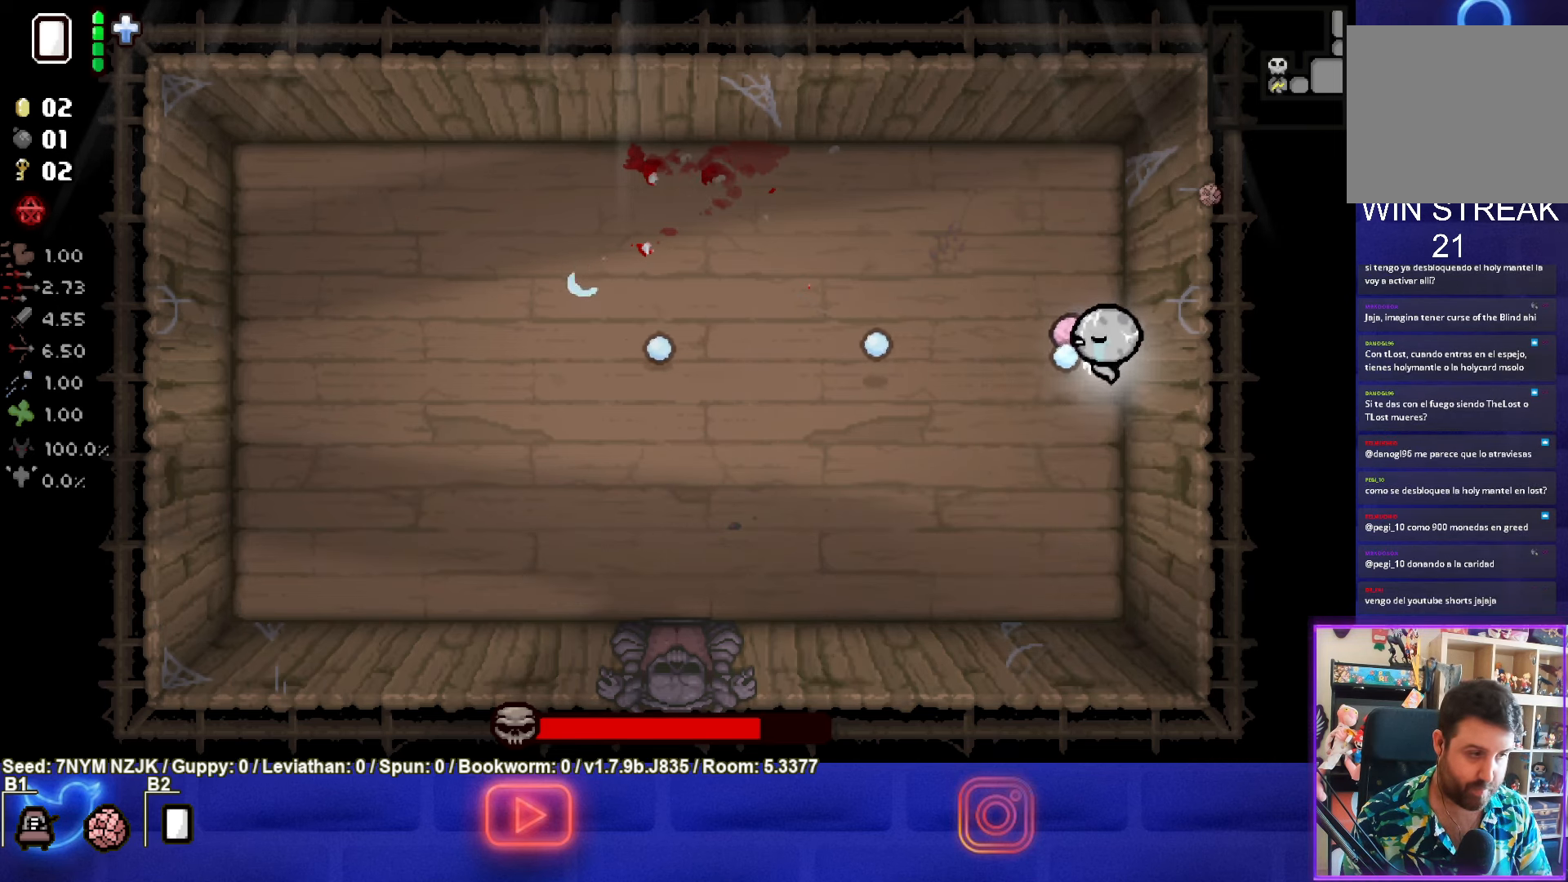
{"buttons": ["SQUARE"], "left_stick": "left", "events": [[467, "left_stick", "left"]]}
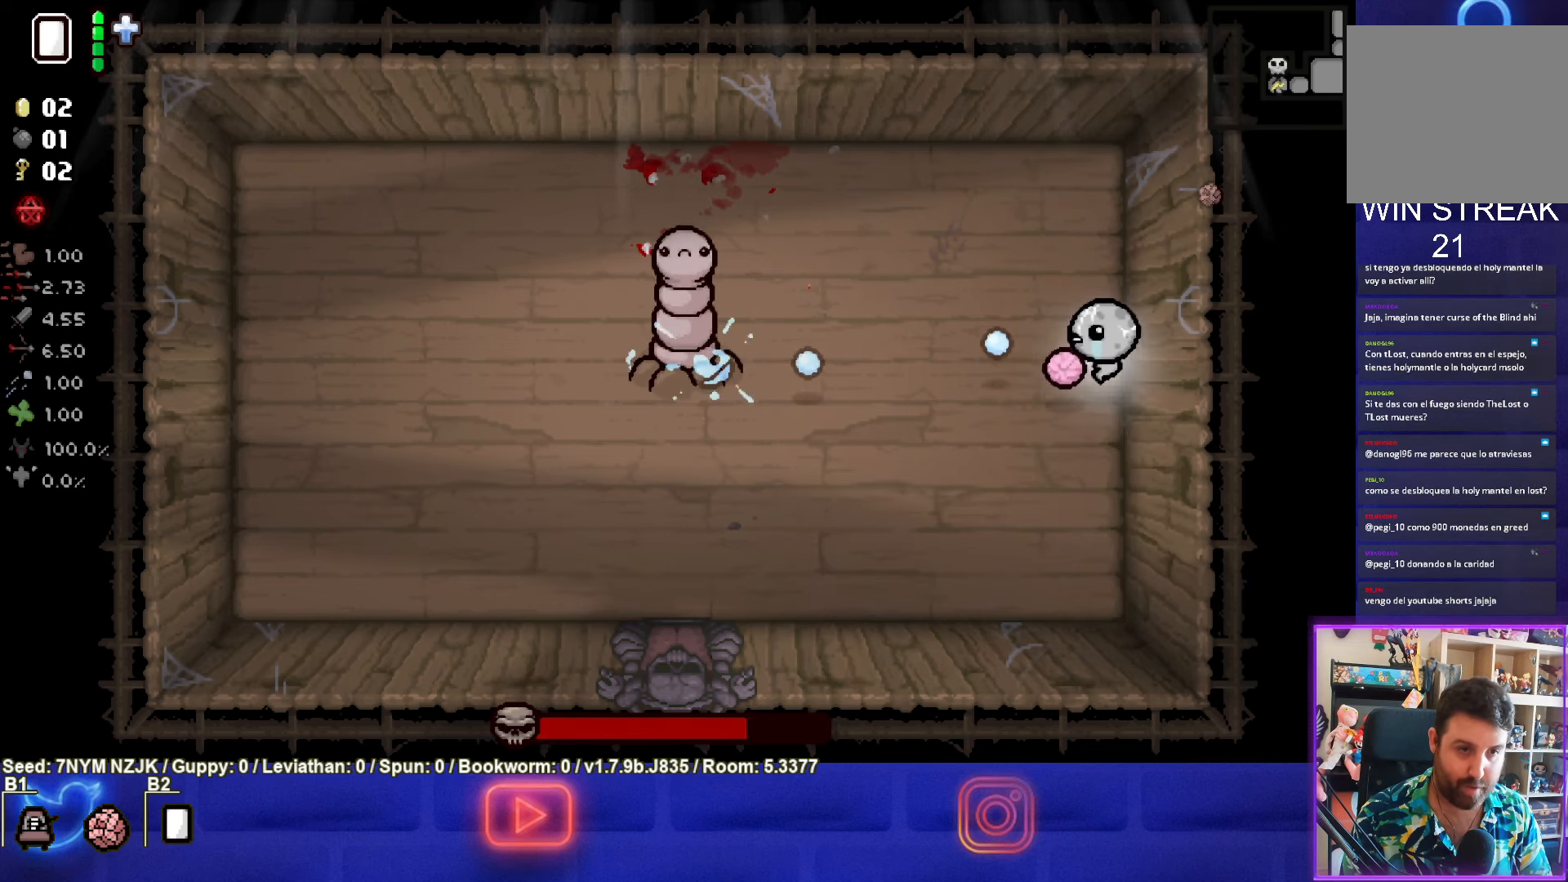
{"buttons": ["SQUARE"], "left_stick": "right", "events": [[384, "left_stick", "right"]]}
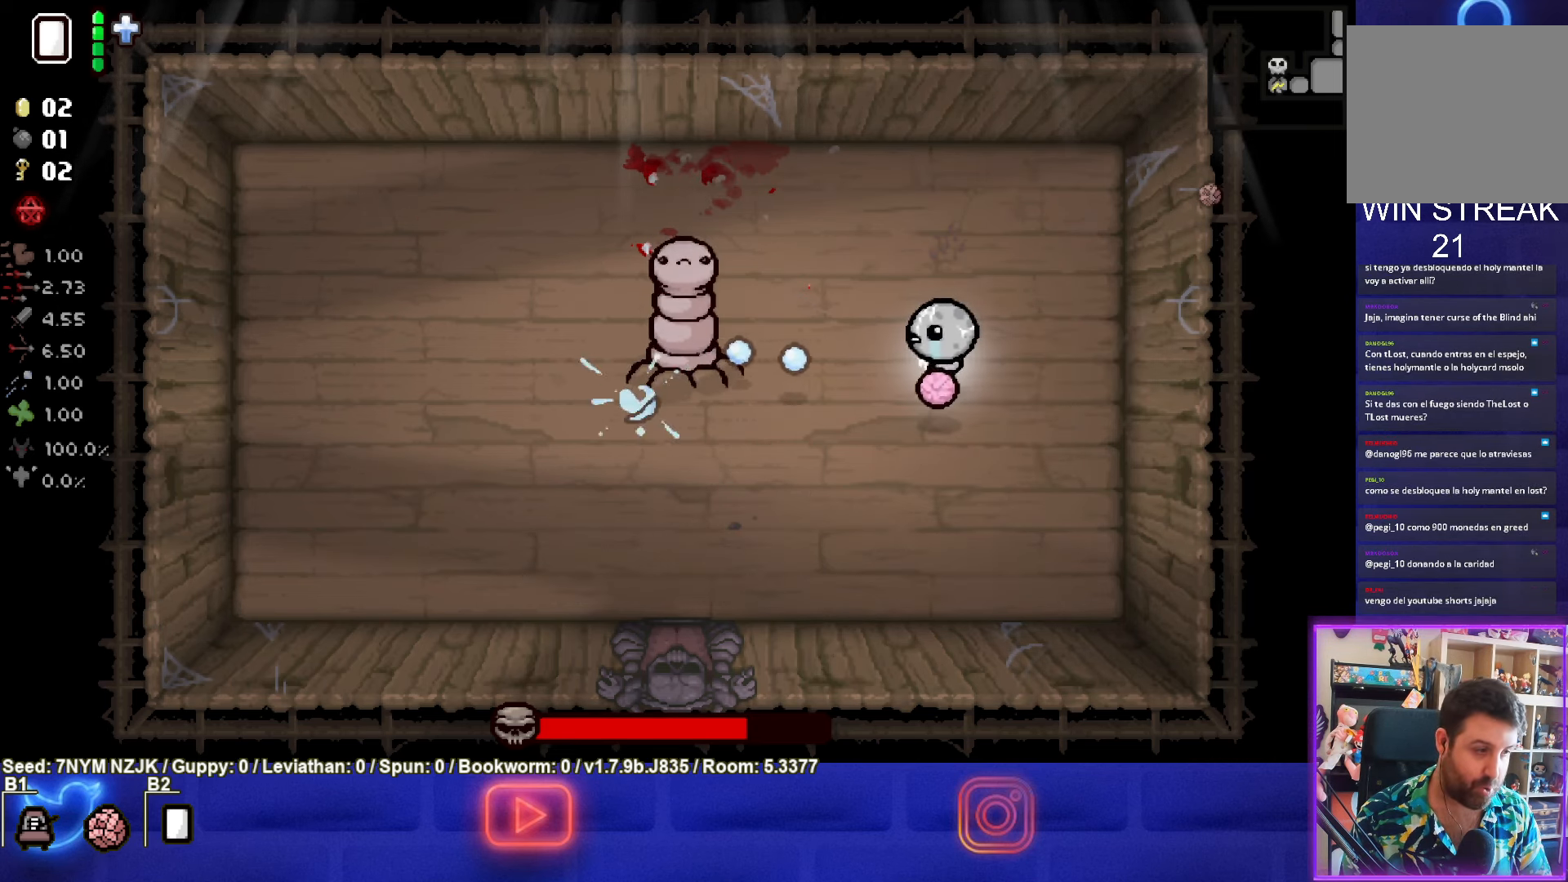
{"buttons": ["SQUARE"], "left_stick": "center", "events": [[184, "left_stick", "center"]]}